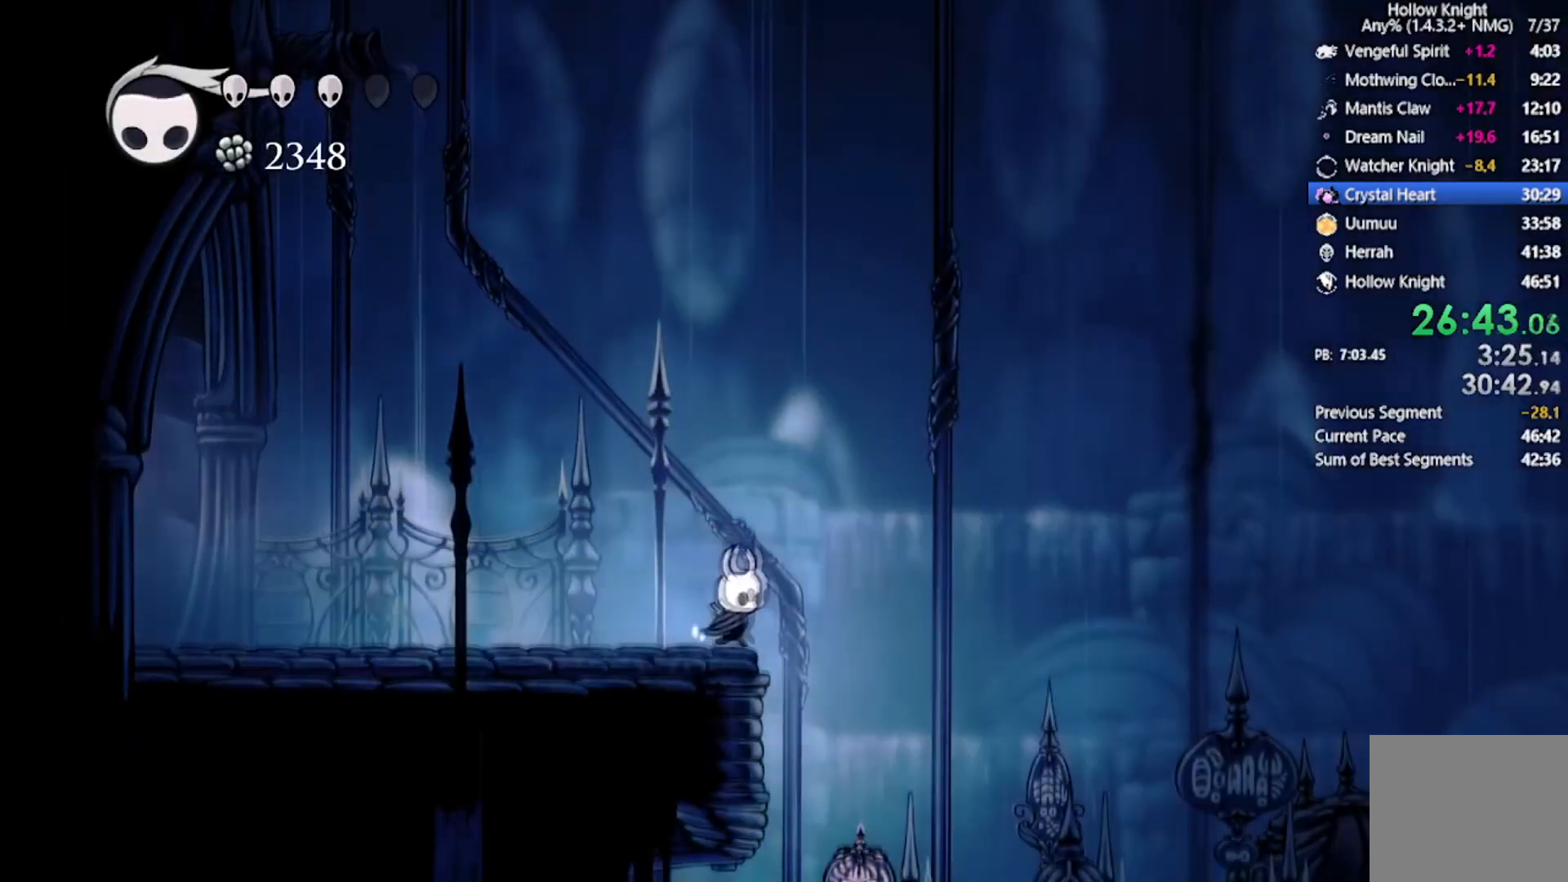
Gameplay with a controller (Xbox layout); each line is a JSON object with the inputs held at the frame after it. "events" lists button and stick changes between this image and that frame as [ms after this image, input, new state], when the widget could be followed in between. Not read: right_stick.
{"buttons": ["DPAD_RIGHT"], "left_stick": "center", "events": [[300, "R2", "up"]]}
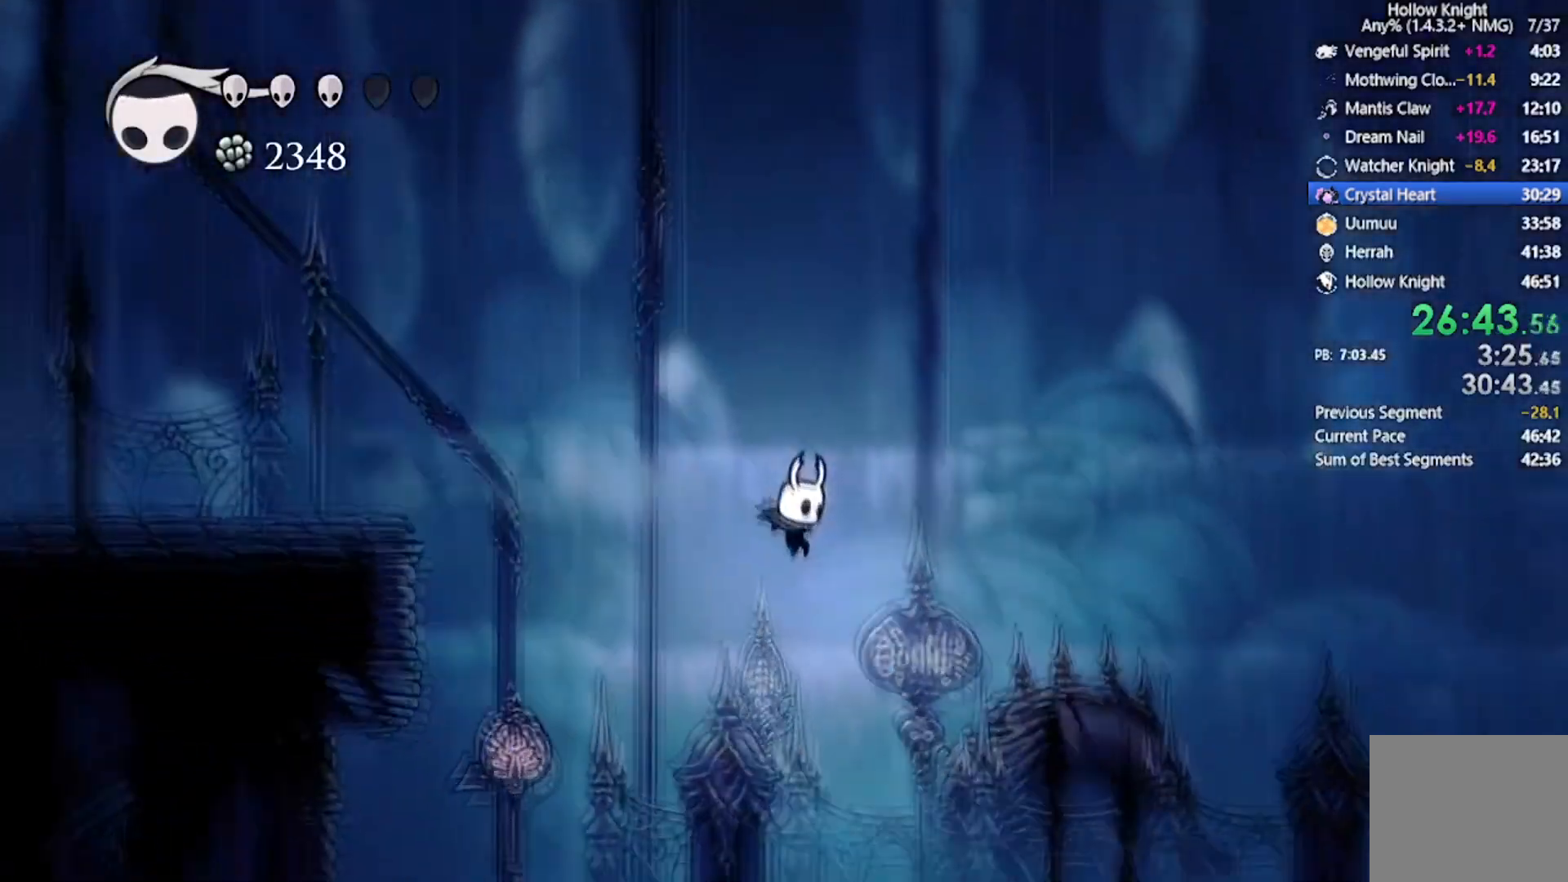
{"buttons": ["R2", "DPAD_RIGHT"], "left_stick": "center", "events": [[234, "R2", "down"]]}
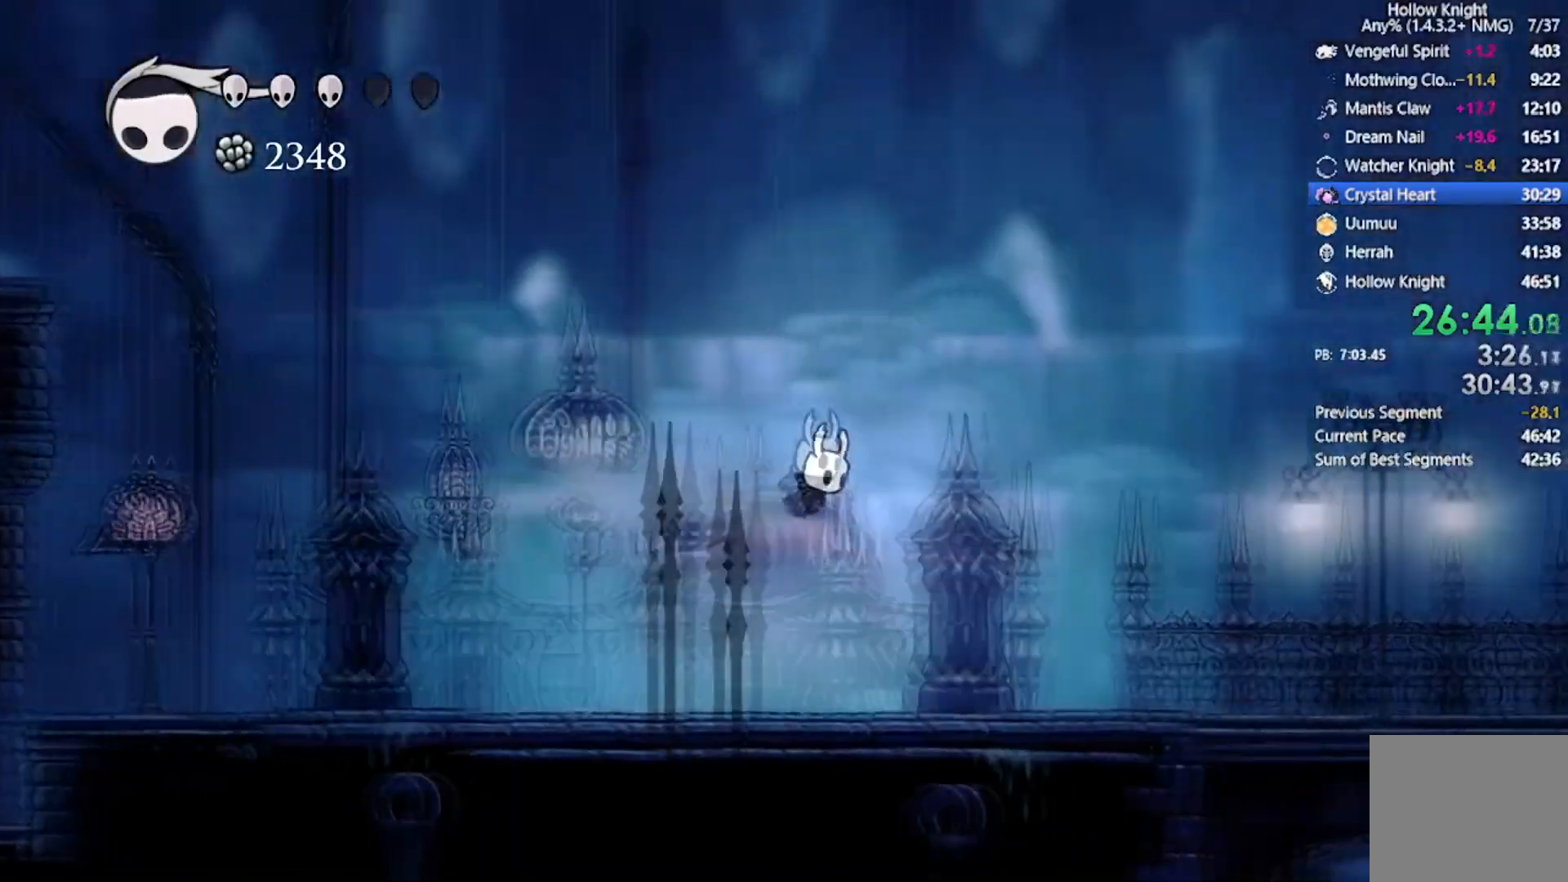
{"buttons": ["R2", "DPAD_RIGHT"], "left_stick": "center", "events": [[34, "R2", "up"], [434, "R2", "down"]]}
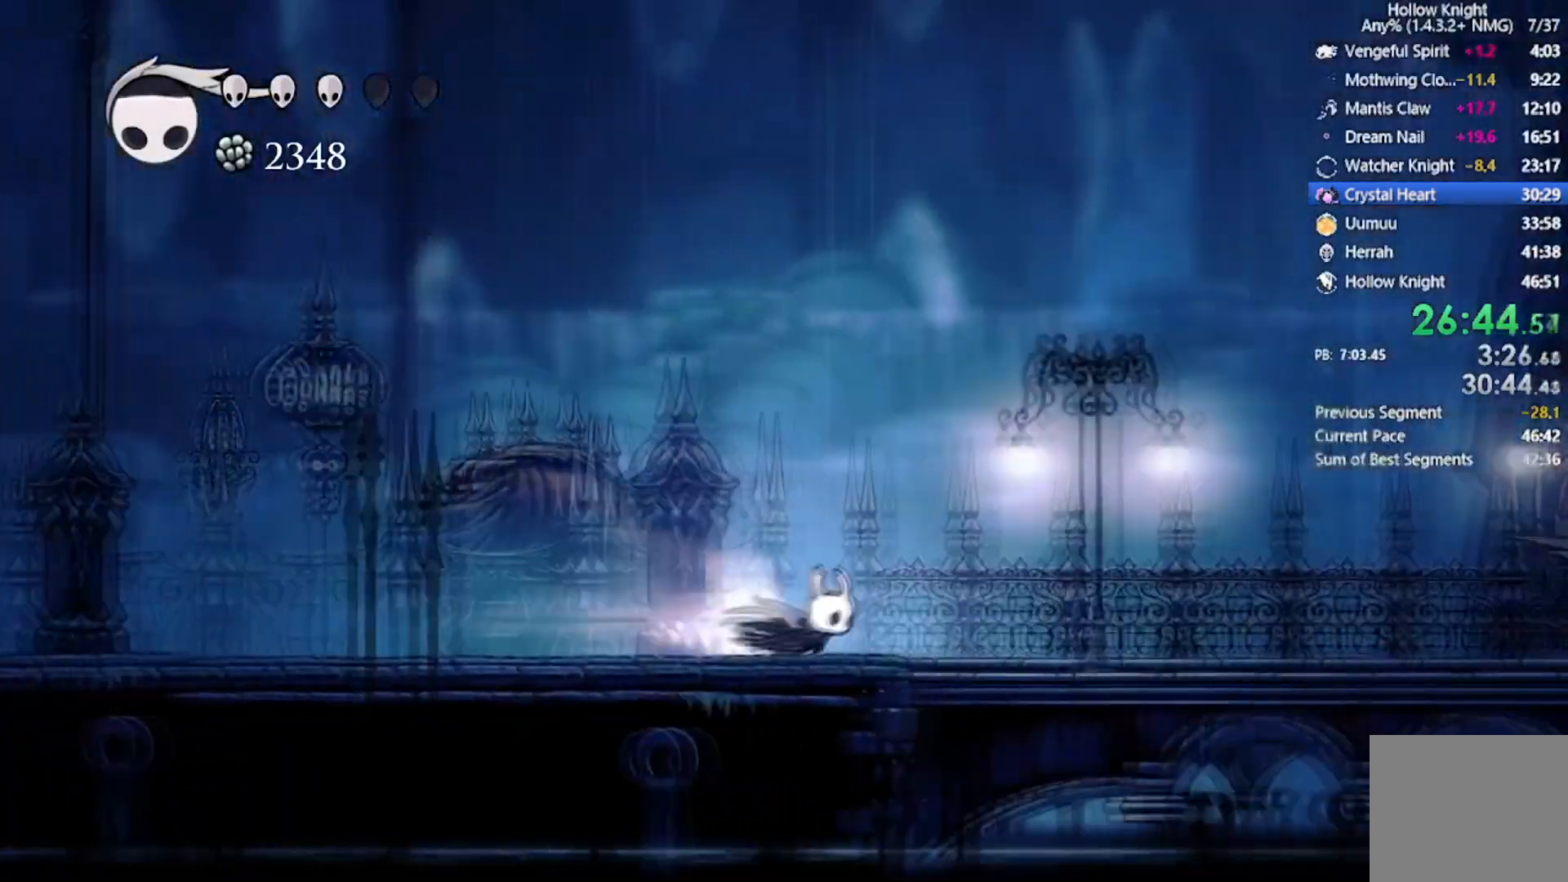
{"buttons": ["A", "DPAD_RIGHT"], "left_stick": "center", "events": [[200, "R2", "up"], [501, "A", "down"]]}
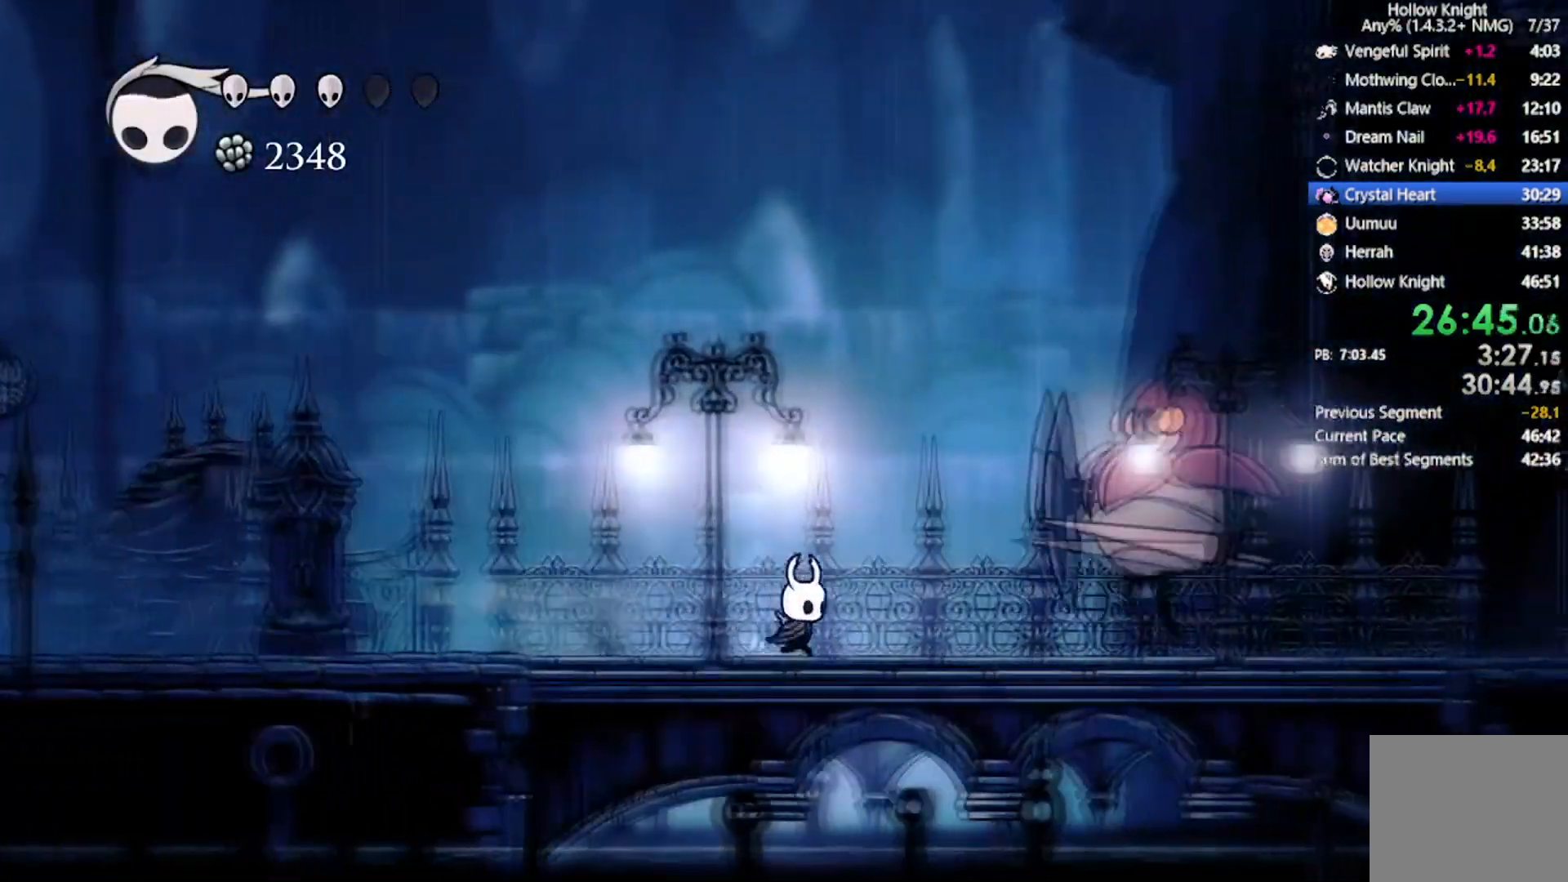
{"buttons": ["A", "X", "DPAD_DOWN", "DPAD_RIGHT"], "left_stick": "center", "events": [[233, "DPAD_DOWN", "down"], [500, "X", "down"]]}
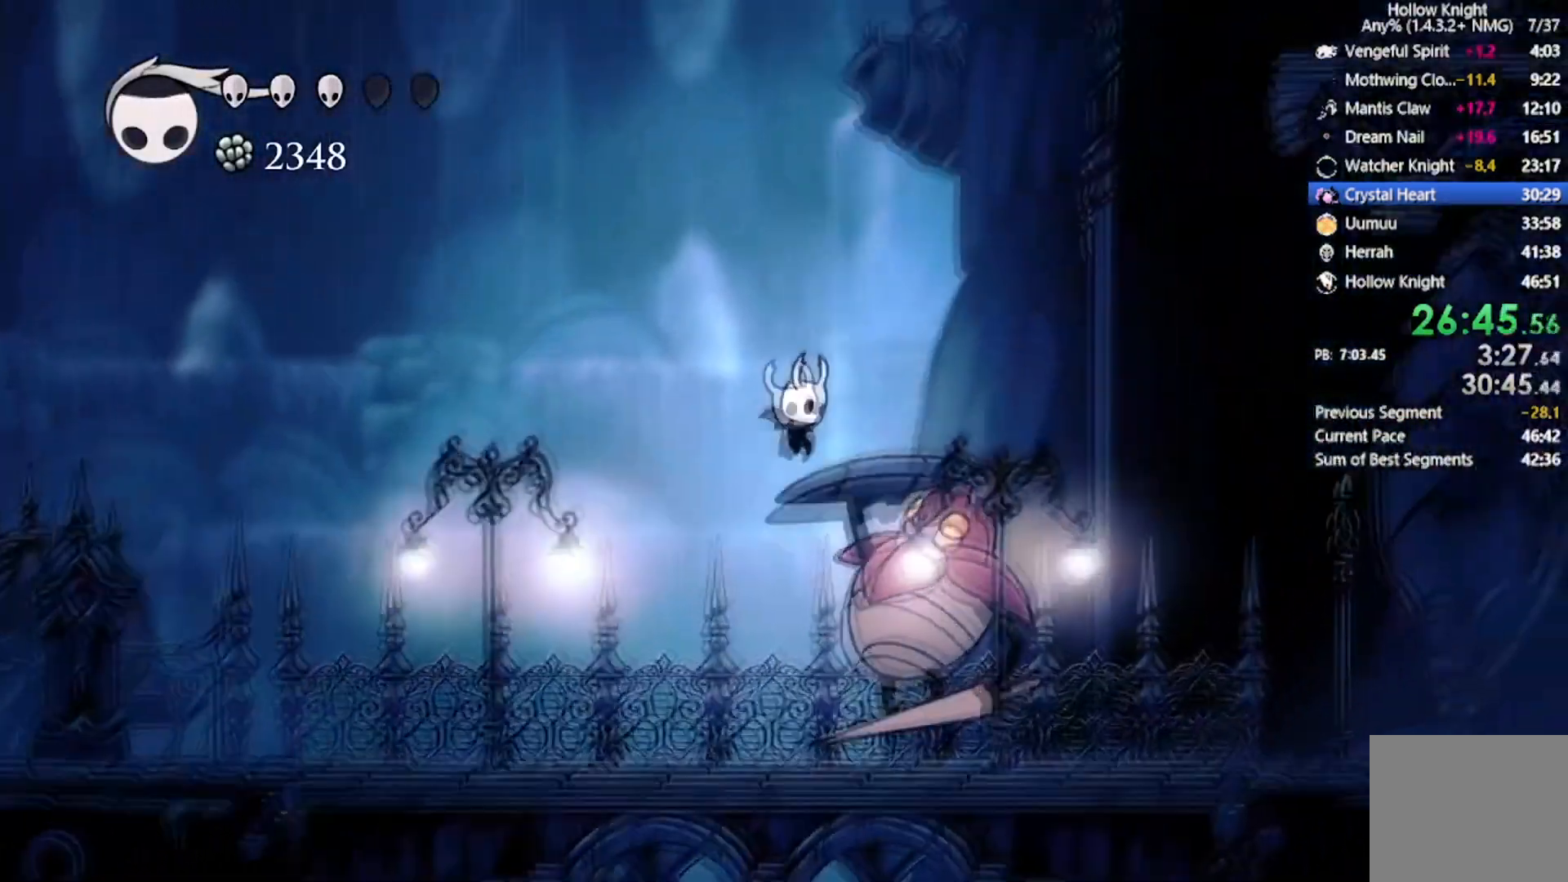
{"buttons": ["DPAD_DOWN", "DPAD_RIGHT"], "left_stick": "center", "events": [[200, "R2", "down"], [400, "A", "up"], [434, "X", "up"], [467, "R2", "up"]]}
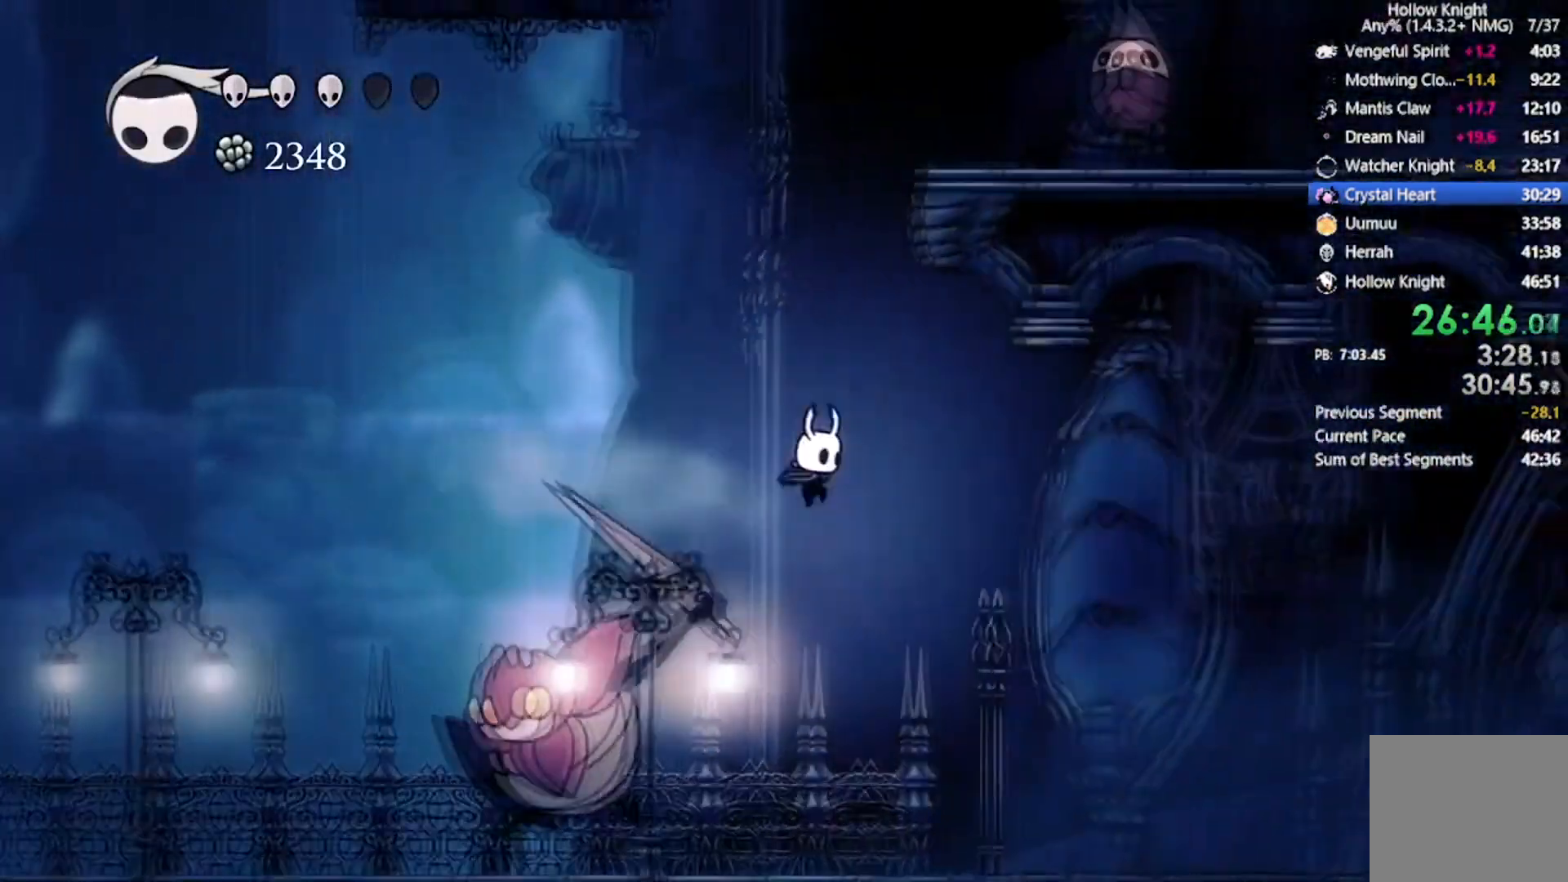
{"buttons": ["R2", "DPAD_DOWN", "DPAD_RIGHT"], "left_stick": "center", "events": [[301, "R2", "down"]]}
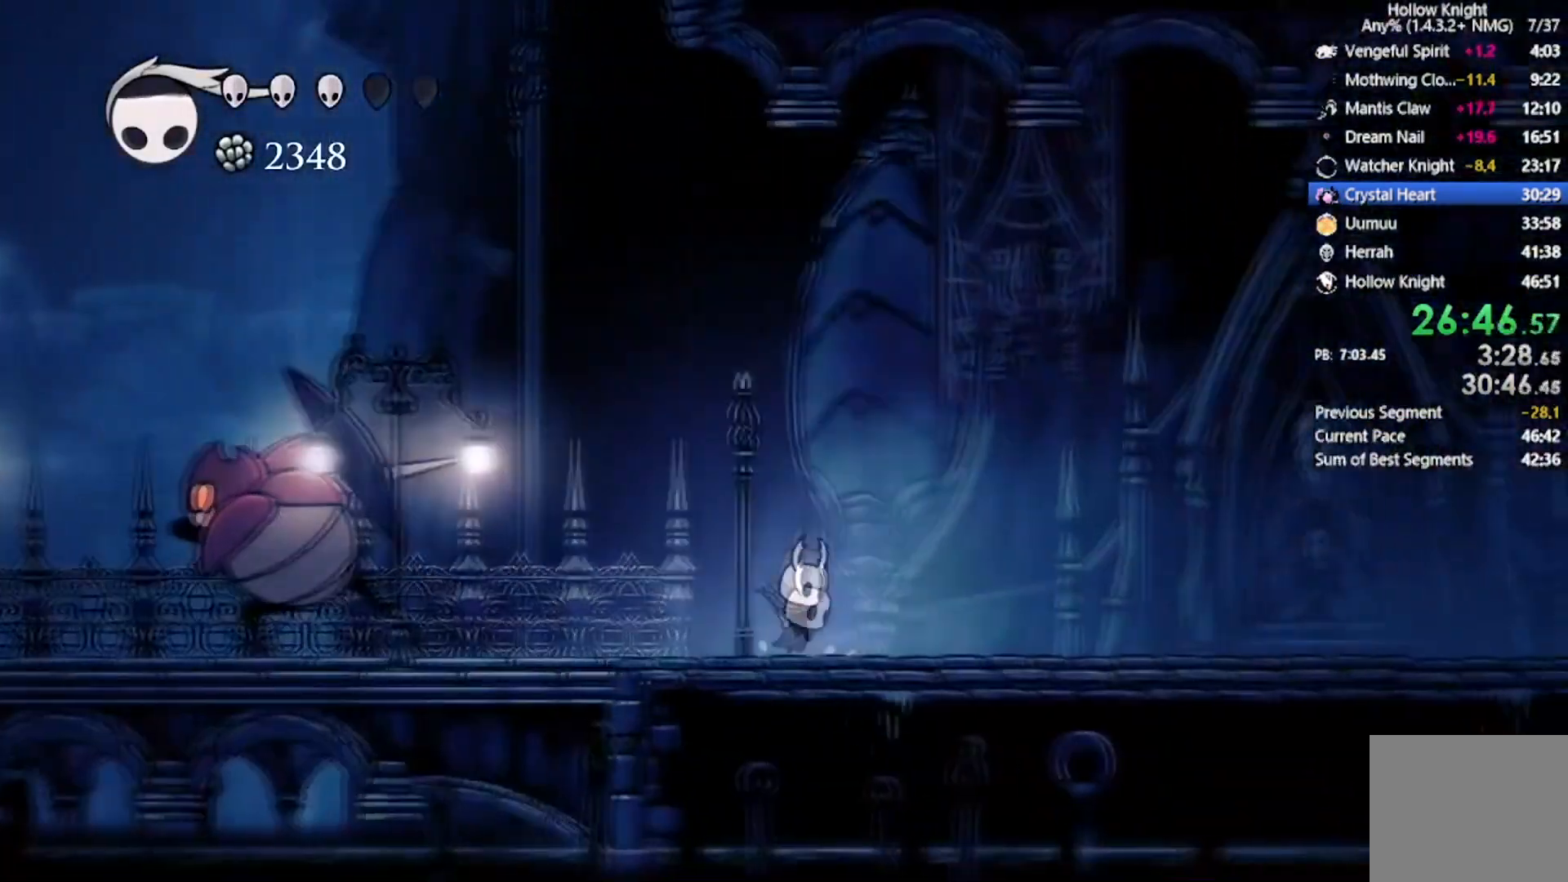
{"buttons": ["R2", "DPAD_RIGHT"], "left_stick": "center", "events": [[67, "R2", "up"], [200, "DPAD_DOWN", "up"], [400, "R2", "down"]]}
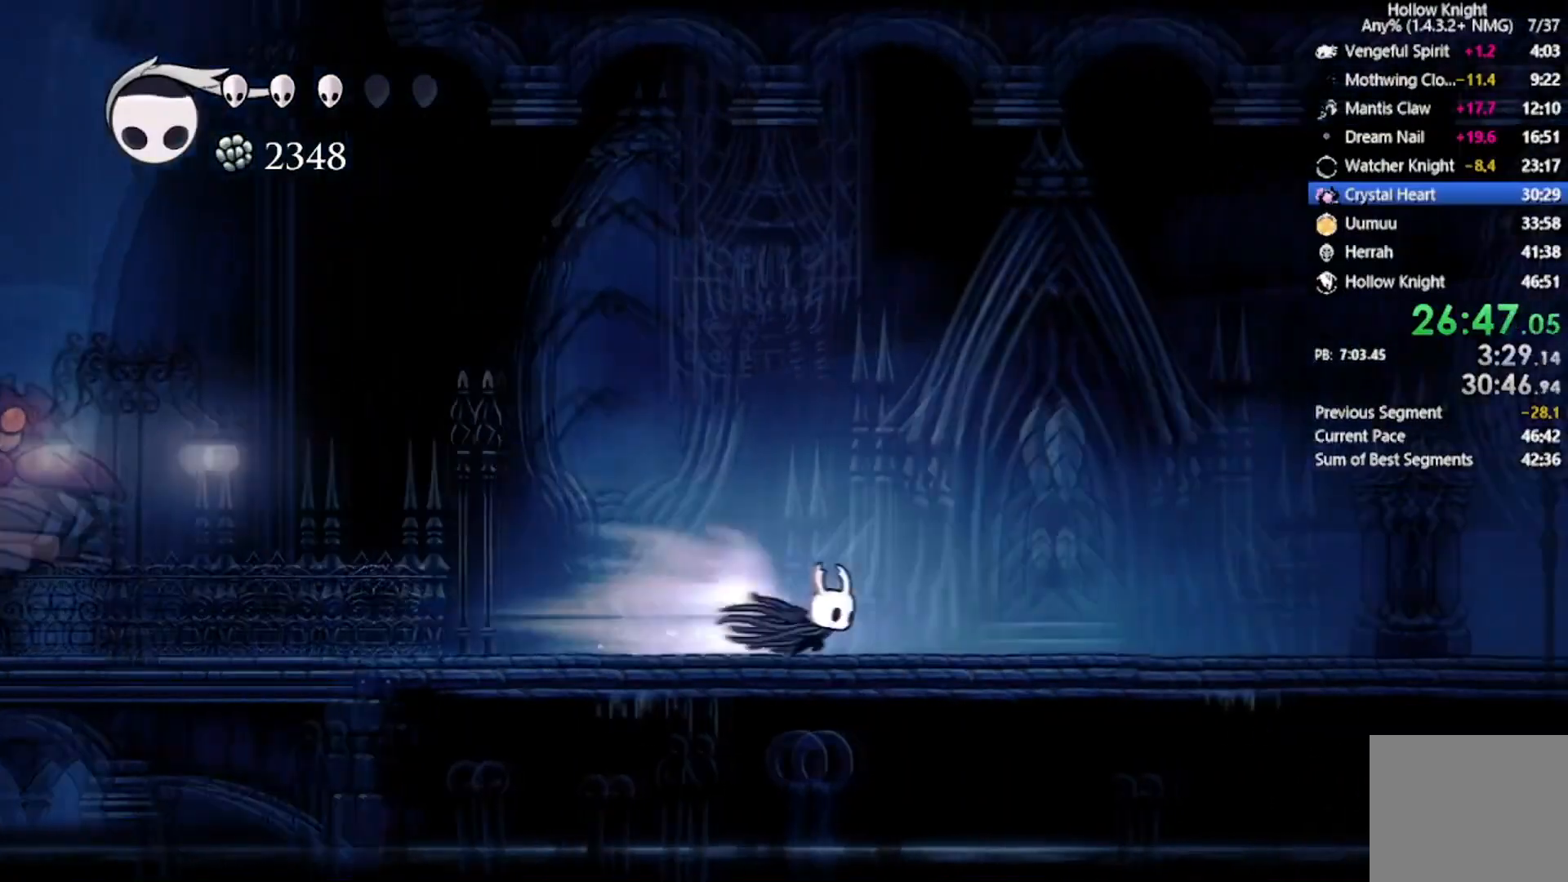
{"buttons": ["R2", "DPAD_RIGHT"], "left_stick": "center", "events": [[166, "R2", "up"], [500, "R2", "down"]]}
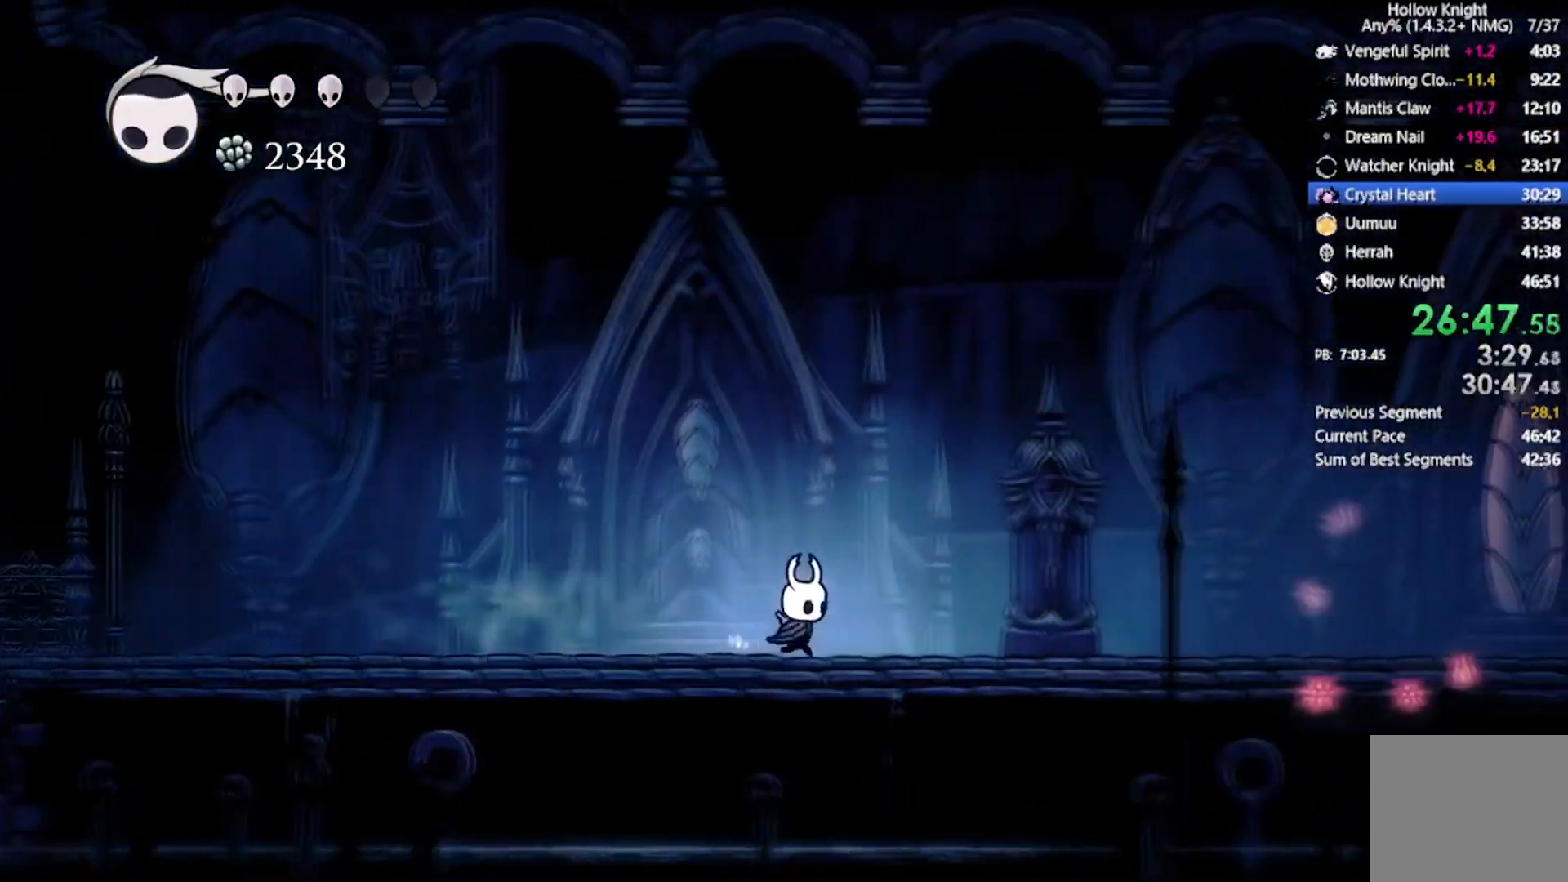
{"buttons": ["DPAD_RIGHT"], "left_stick": "center", "events": [[334, "R2", "up"]]}
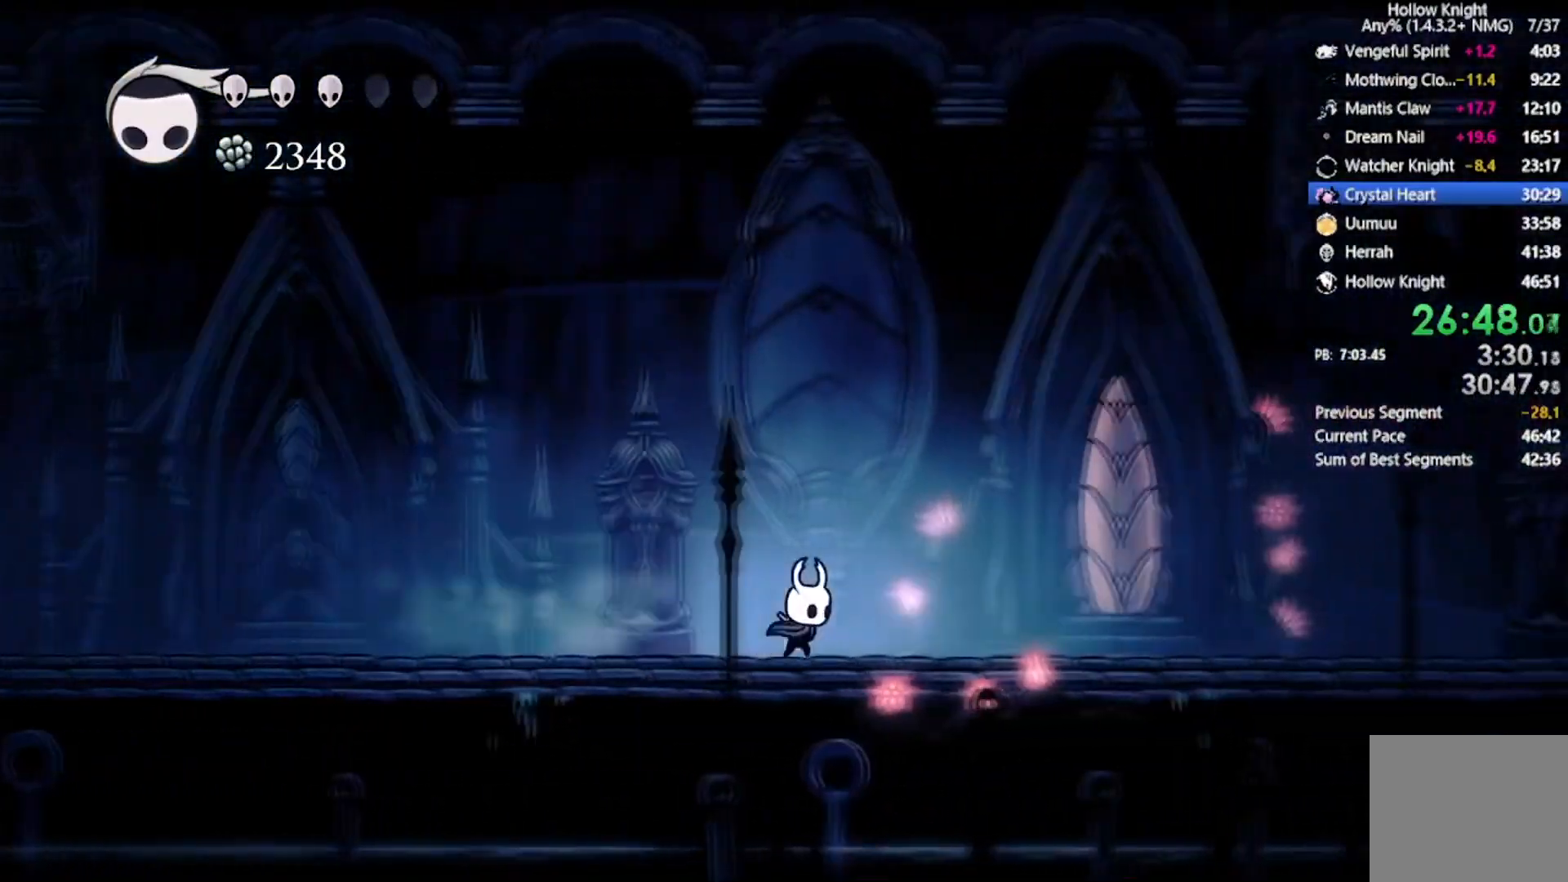
{"buttons": ["R2", "DPAD_RIGHT"], "left_stick": "center", "events": [[166, "R2", "down"]]}
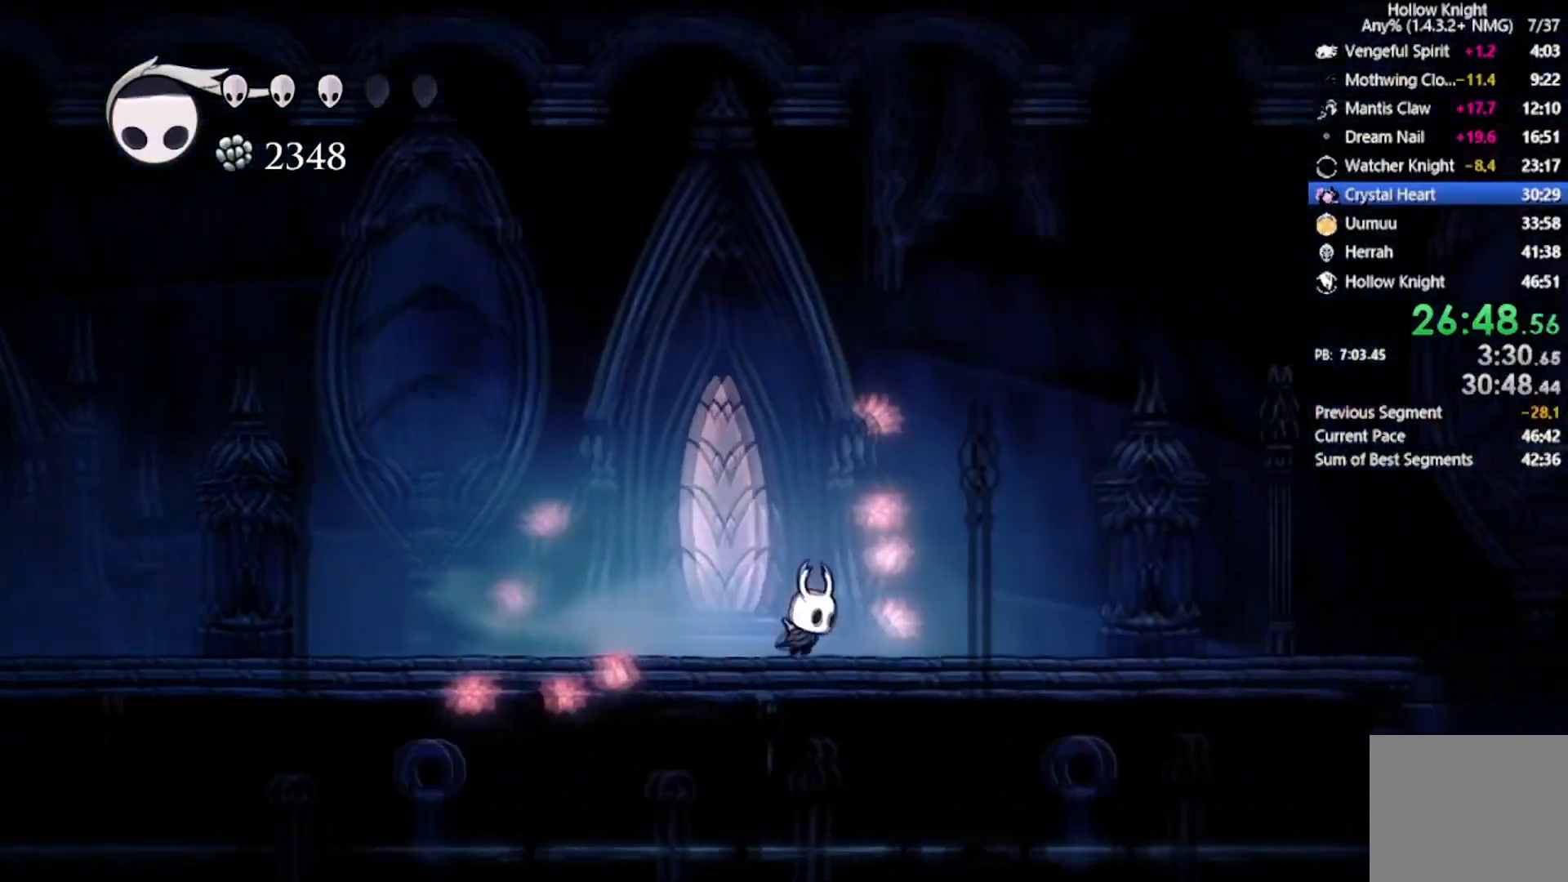
{"buttons": ["R2", "DPAD_RIGHT"], "left_stick": "center", "events": [[67, "R2", "up"], [334, "R2", "down"]]}
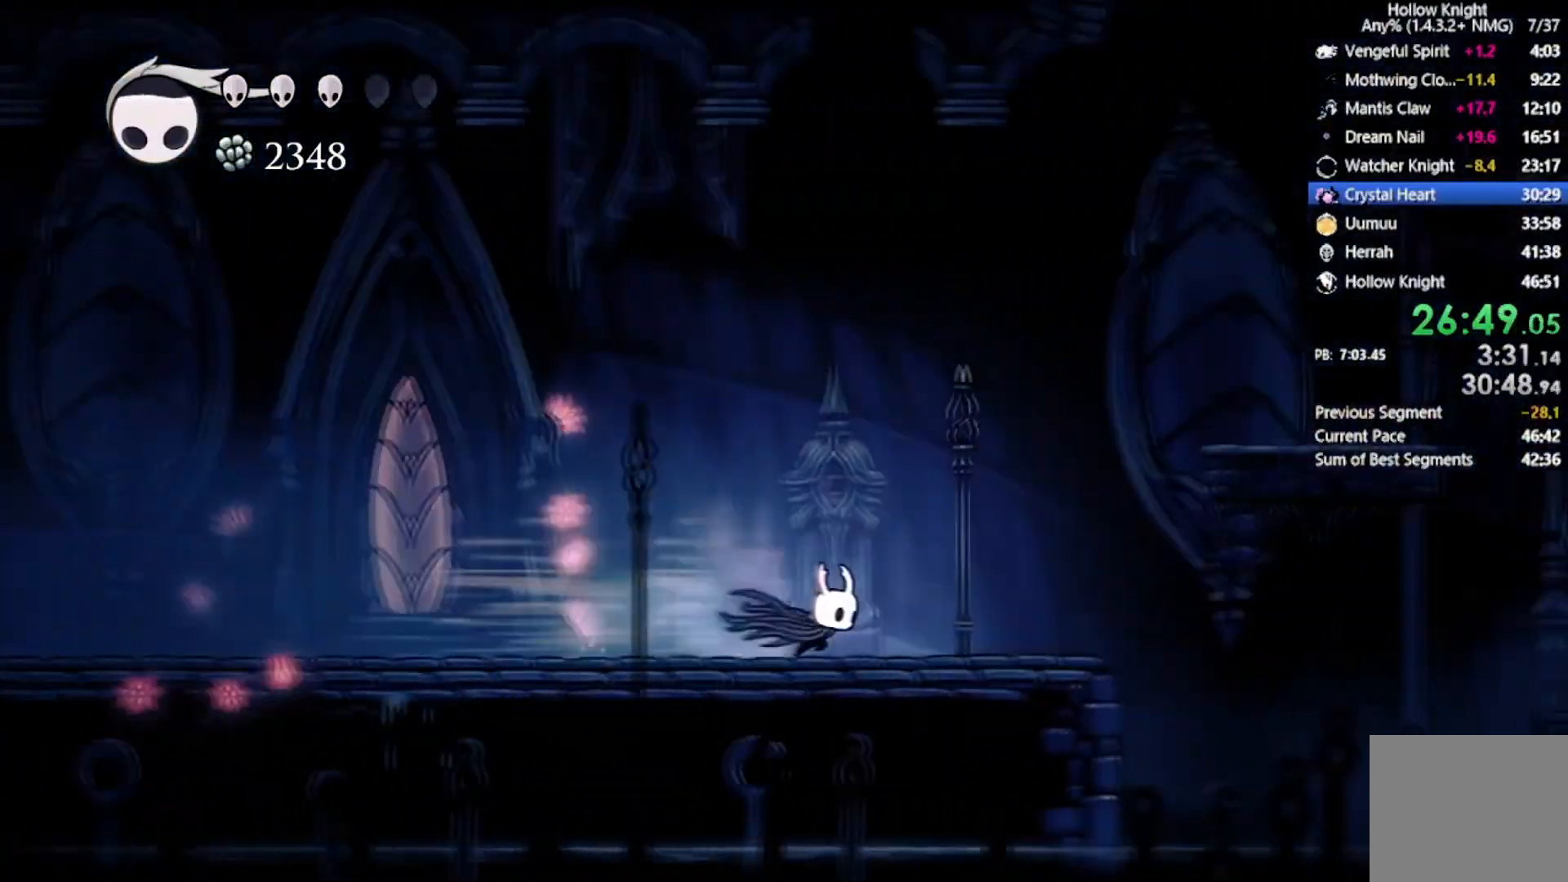
{"buttons": ["A", "R2", "DPAD_RIGHT"], "left_stick": "center", "events": [[133, "R2", "up"], [200, "A", "down"], [500, "R2", "down"]]}
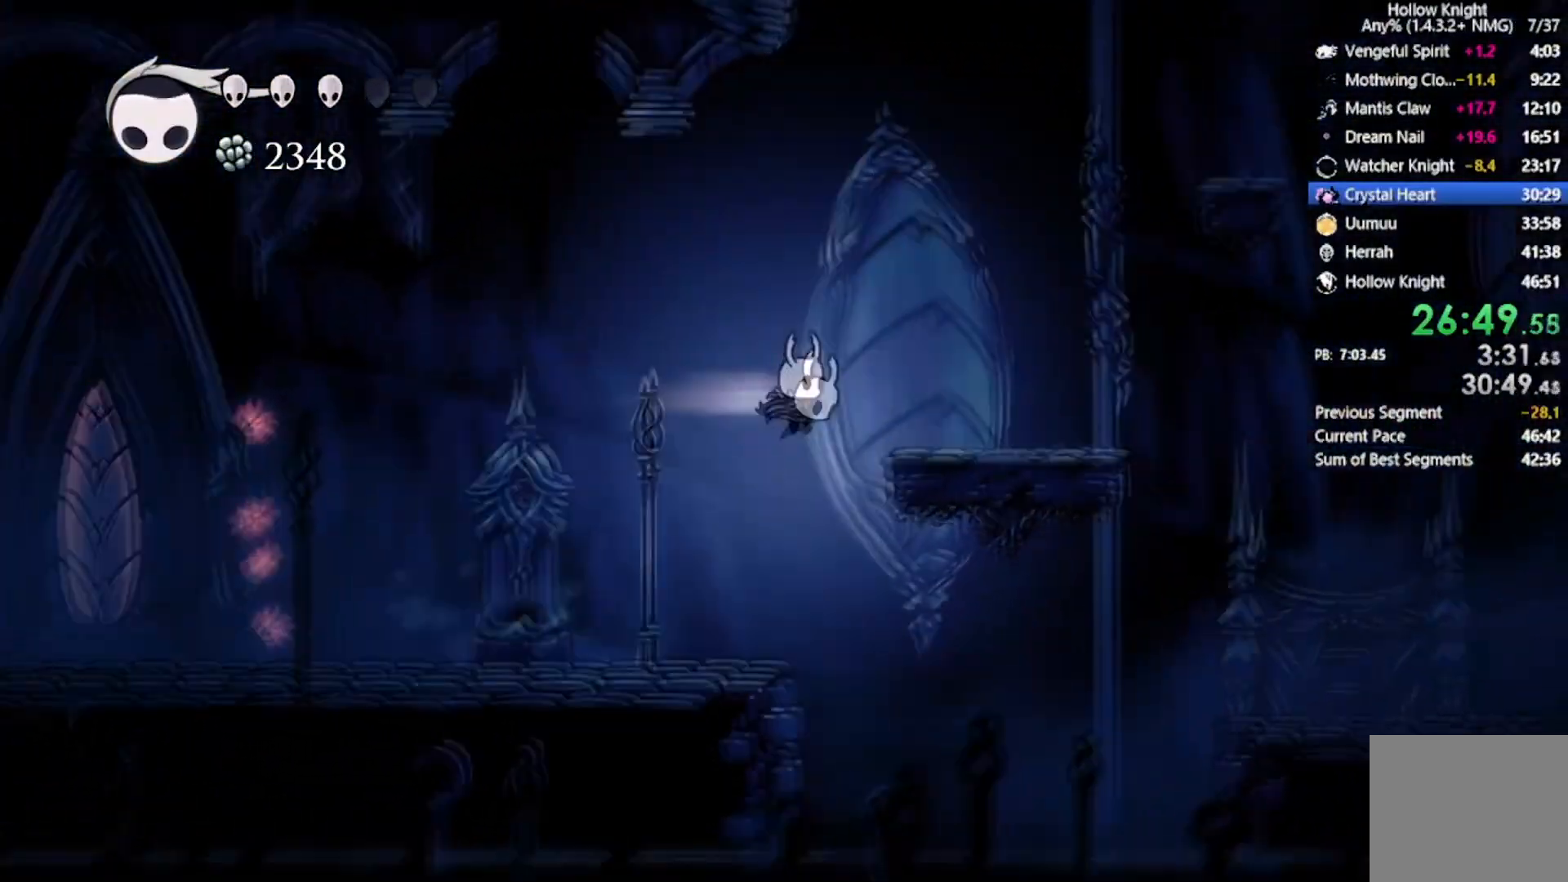
{"buttons": ["DPAD_RIGHT"], "left_stick": "center", "events": [[234, "A", "up"], [234, "R2", "up"]]}
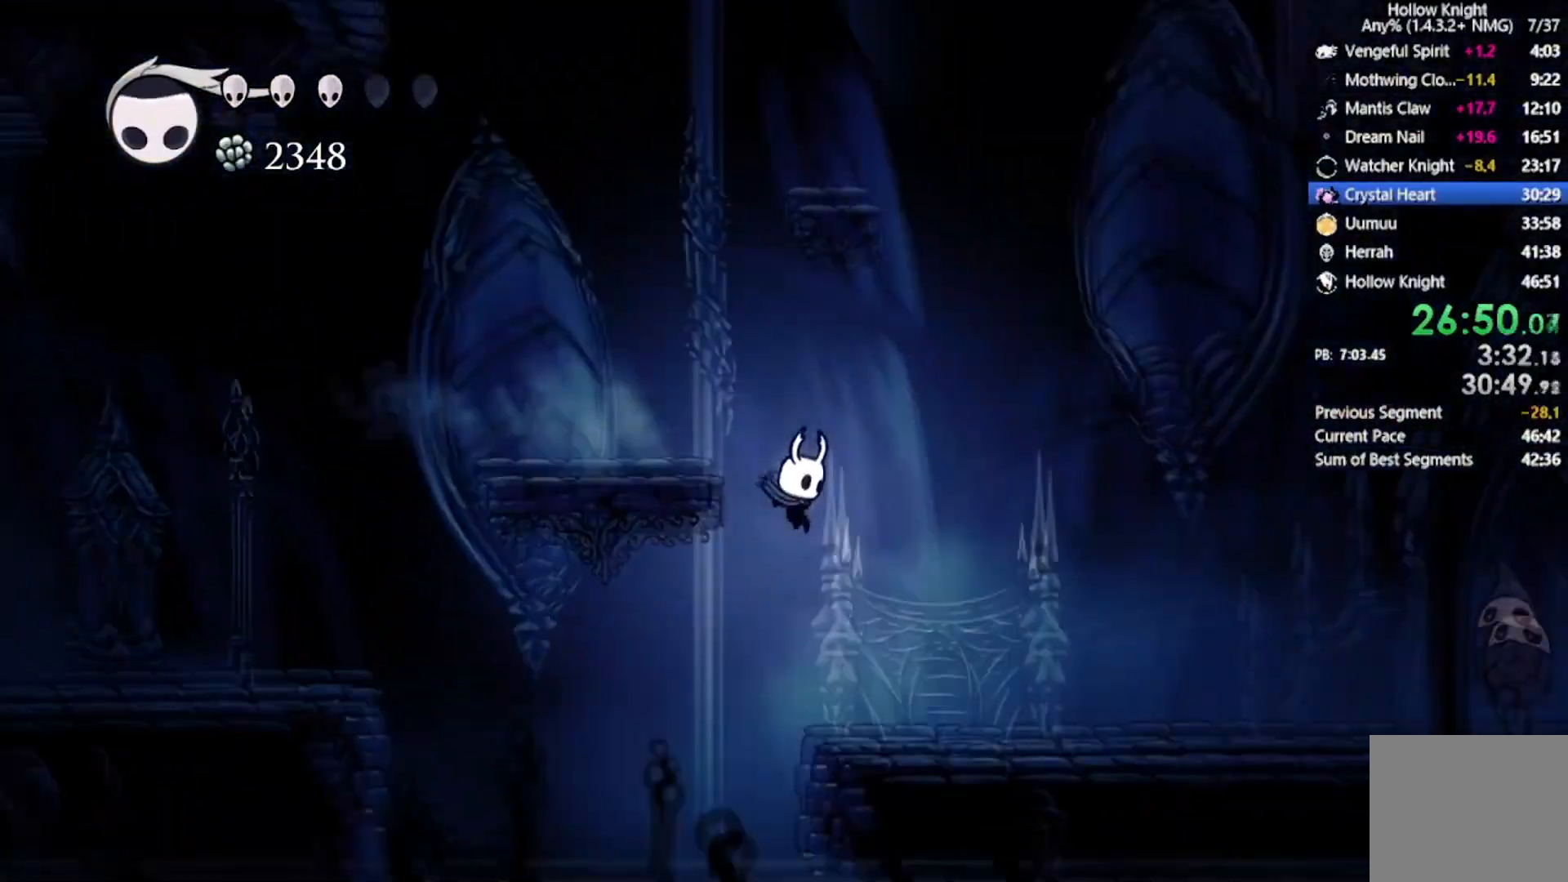
{"buttons": ["R2", "DPAD_RIGHT"], "left_stick": "center", "events": [[433, "R2", "down"]]}
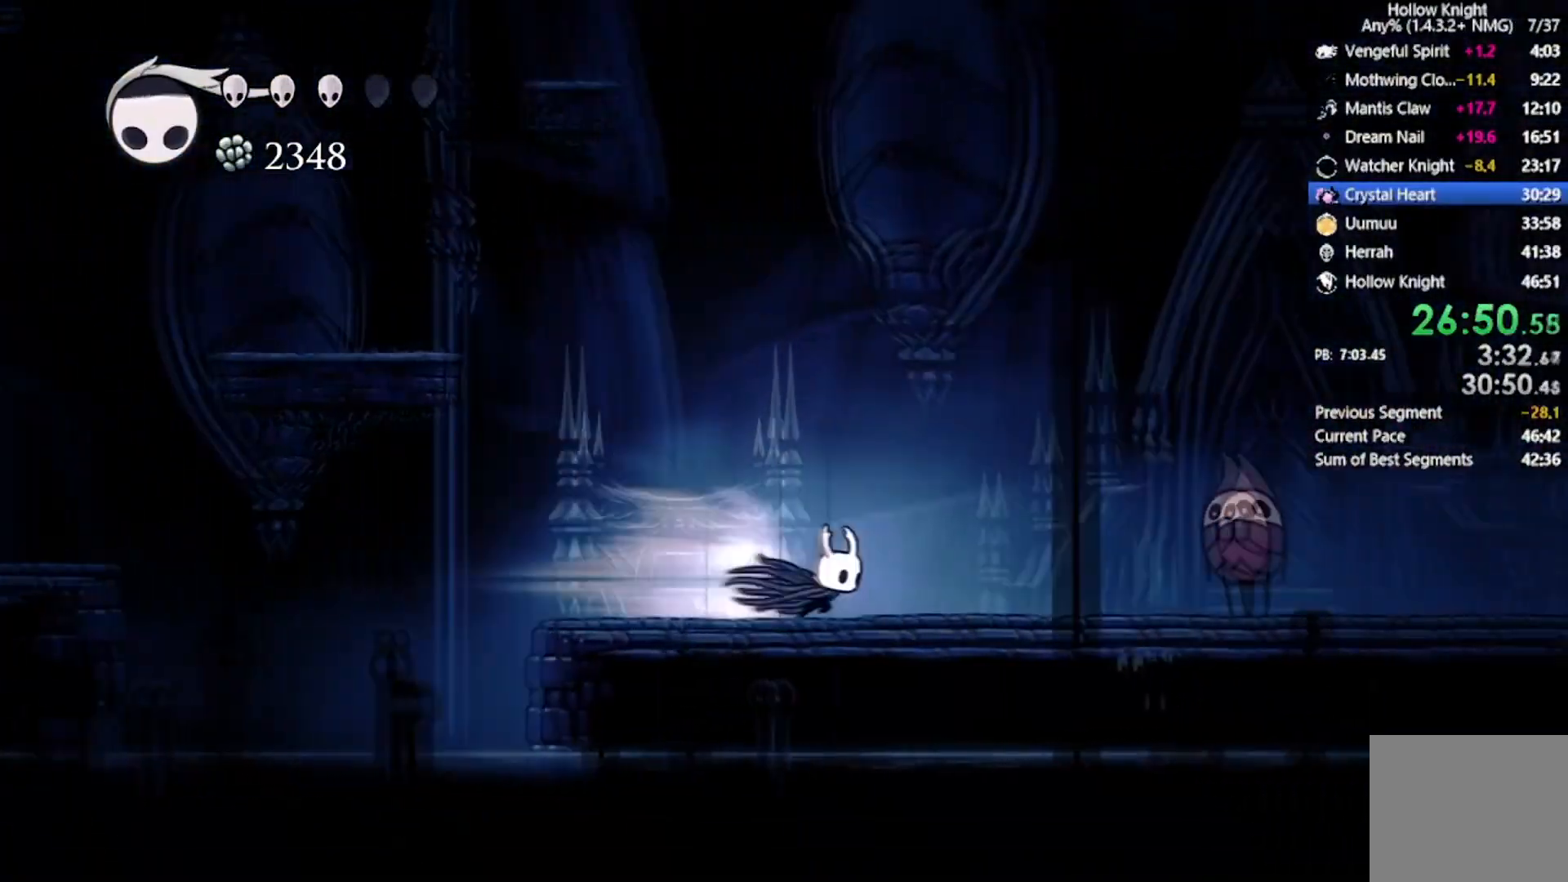
{"buttons": ["A", "X", "DPAD_DOWN", "DPAD_RIGHT"], "left_stick": "center", "events": [[200, "R2", "up"], [334, "A", "down"], [367, "DPAD_DOWN", "down"], [434, "X", "down"]]}
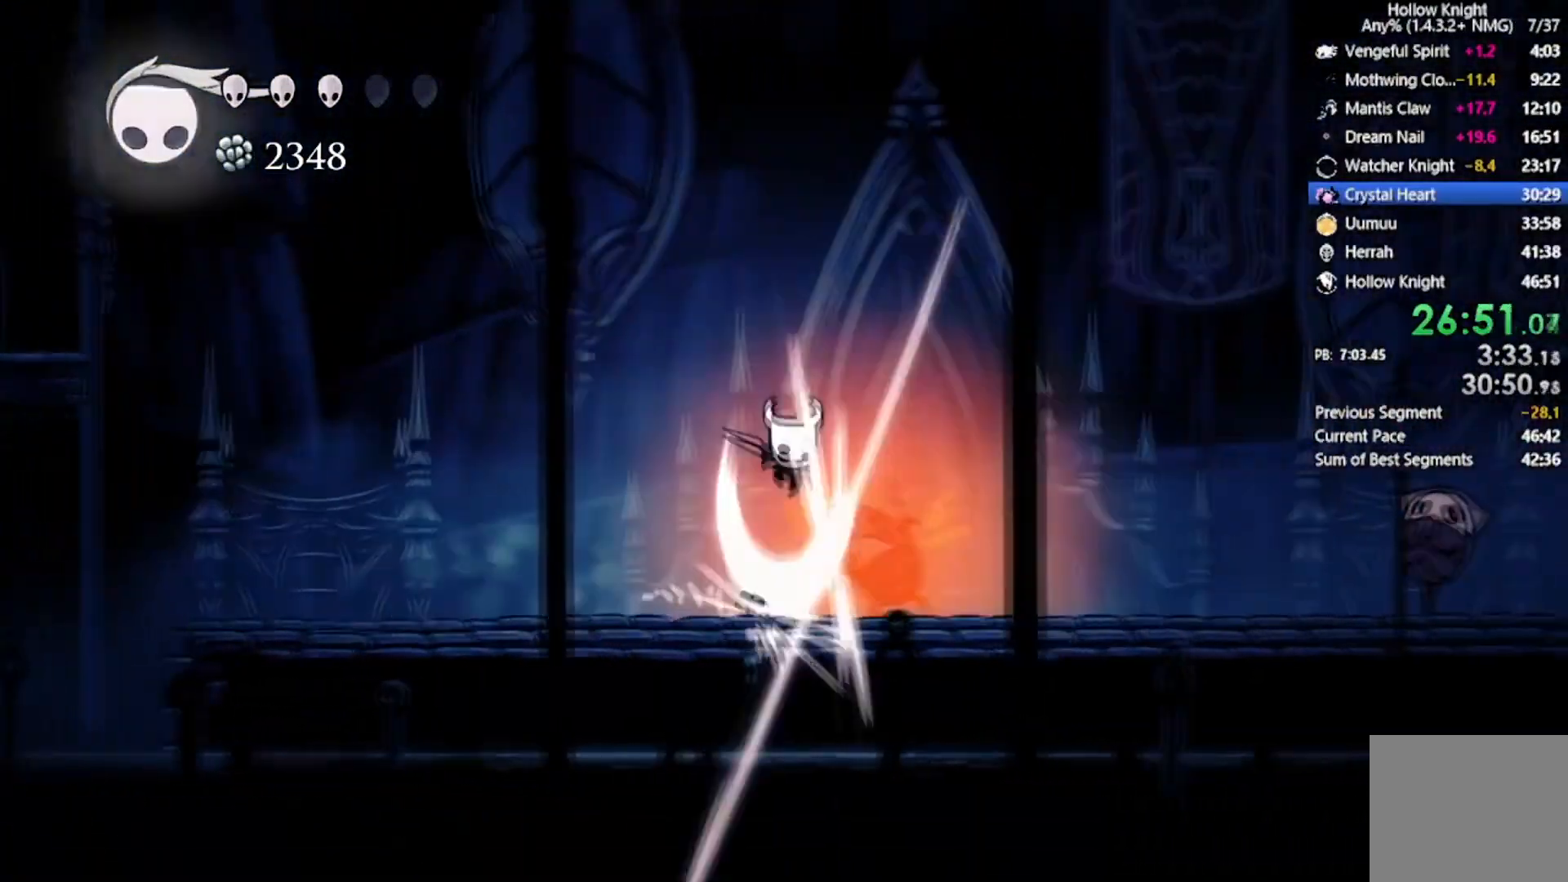
{"buttons": ["R2", "DPAD_DOWN", "DPAD_RIGHT"], "left_stick": "center", "events": [[266, "X", "up"], [300, "A", "up"], [300, "R2", "down"]]}
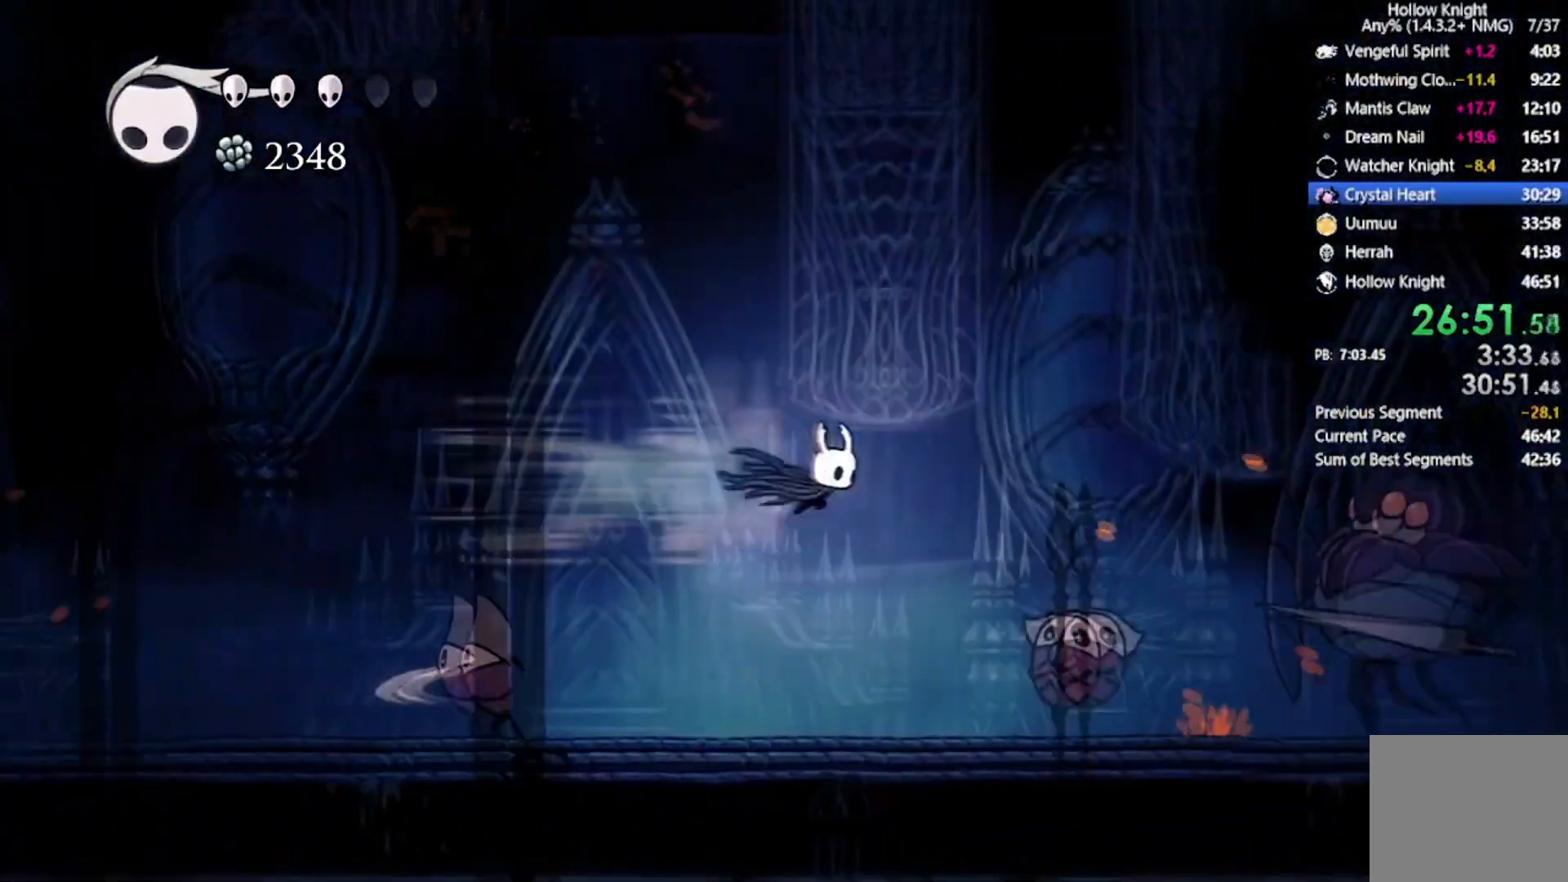
{"buttons": ["X", "DPAD_DOWN", "DPAD_RIGHT"], "left_stick": "center", "events": [[133, "R2", "up"], [300, "X", "down"]]}
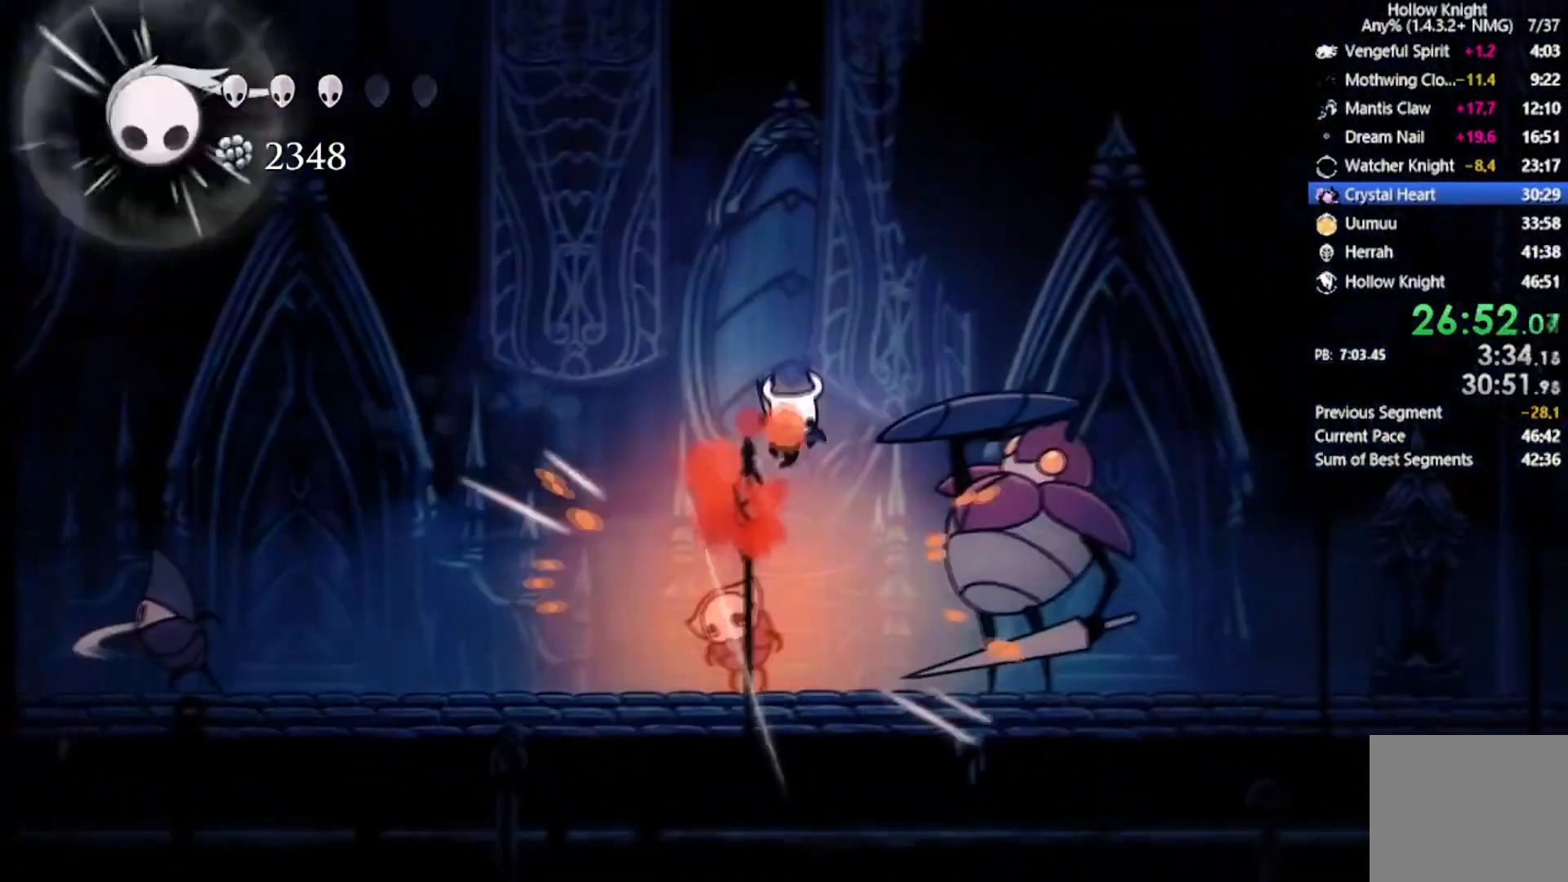
{"buttons": ["R2", "DPAD_DOWN", "DPAD_RIGHT"], "left_stick": "center", "events": [[134, "A", "down"], [201, "R2", "down"], [501, "A", "up"], [501, "X", "up"]]}
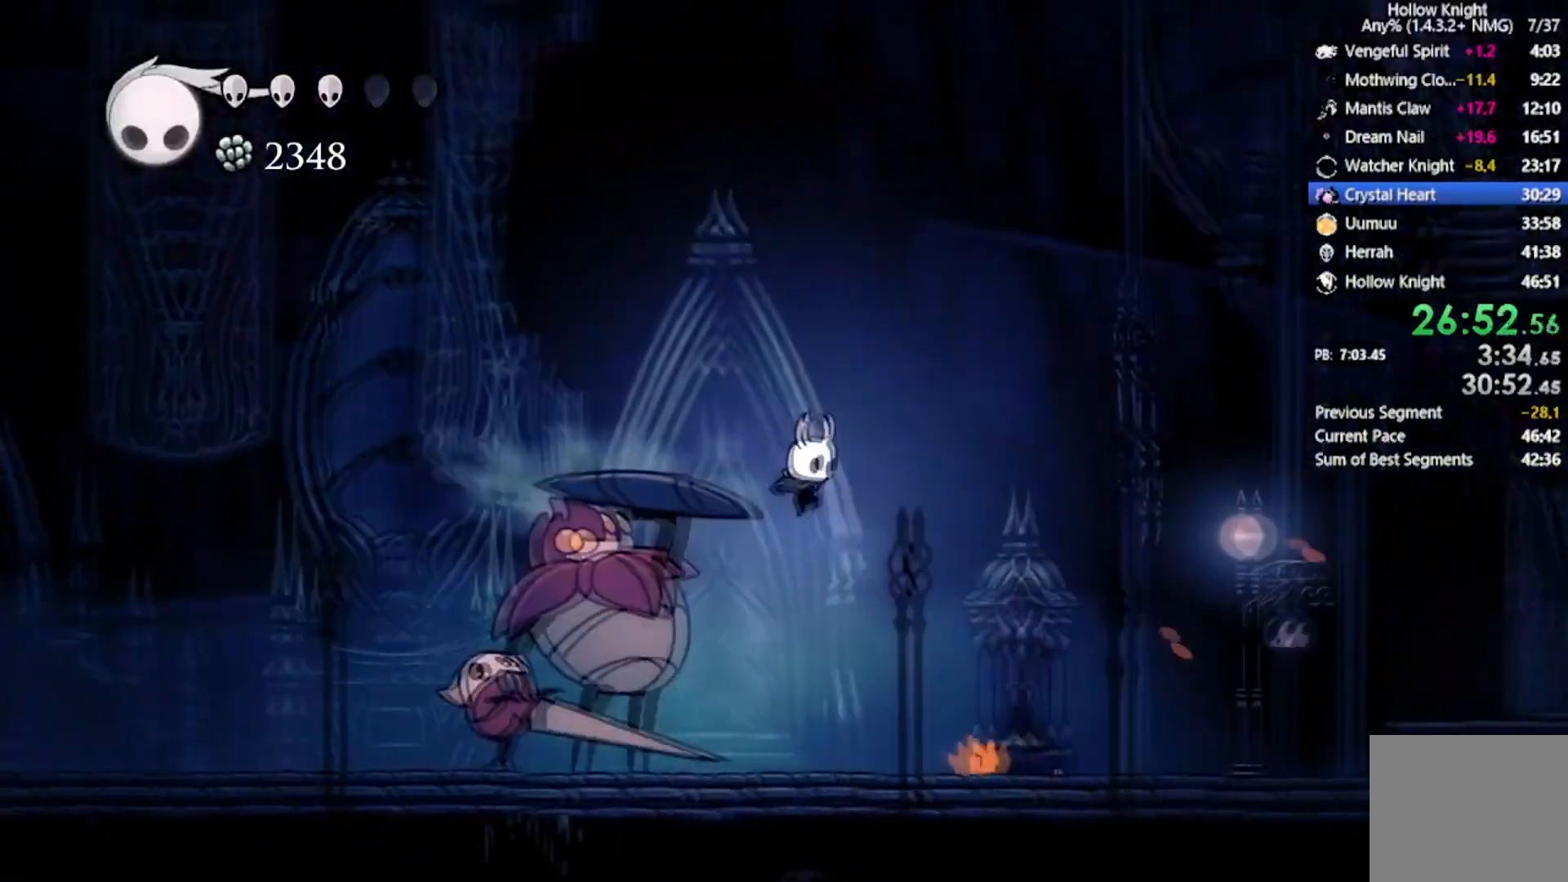
{"buttons": ["X", "R2", "DPAD_DOWN", "DPAD_RIGHT"], "left_stick": "center", "events": [[33, "R2", "up"], [167, "X", "down"], [267, "R2", "down"]]}
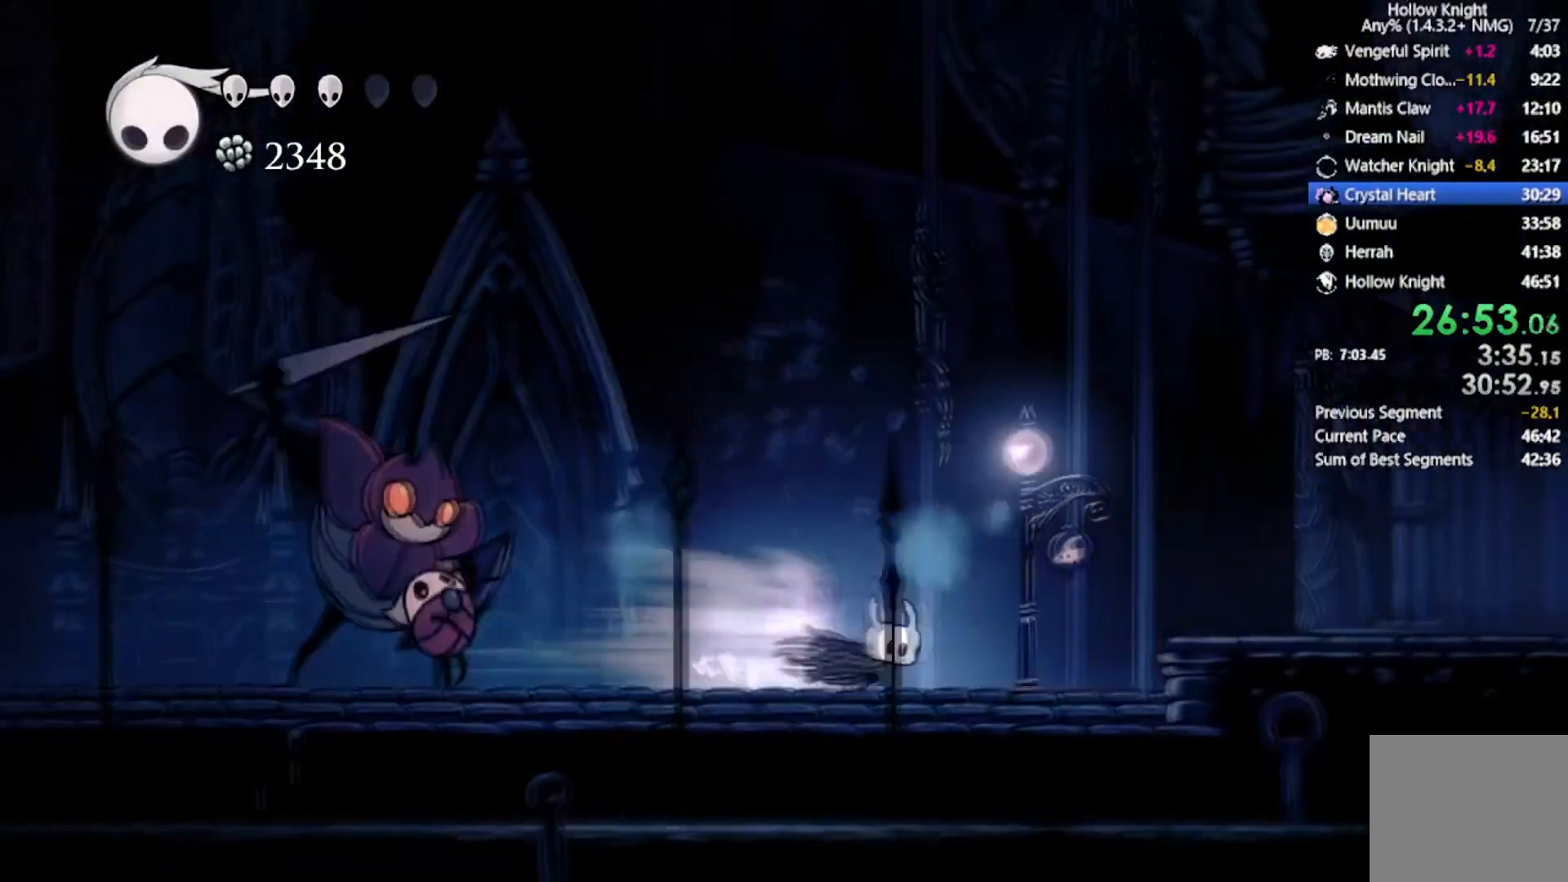
{"buttons": ["A", "R2", "DPAD_DOWN", "DPAD_RIGHT"], "left_stick": "center", "events": [[33, "R2", "up"], [33, "X", "up"], [200, "A", "down"], [367, "R2", "down"]]}
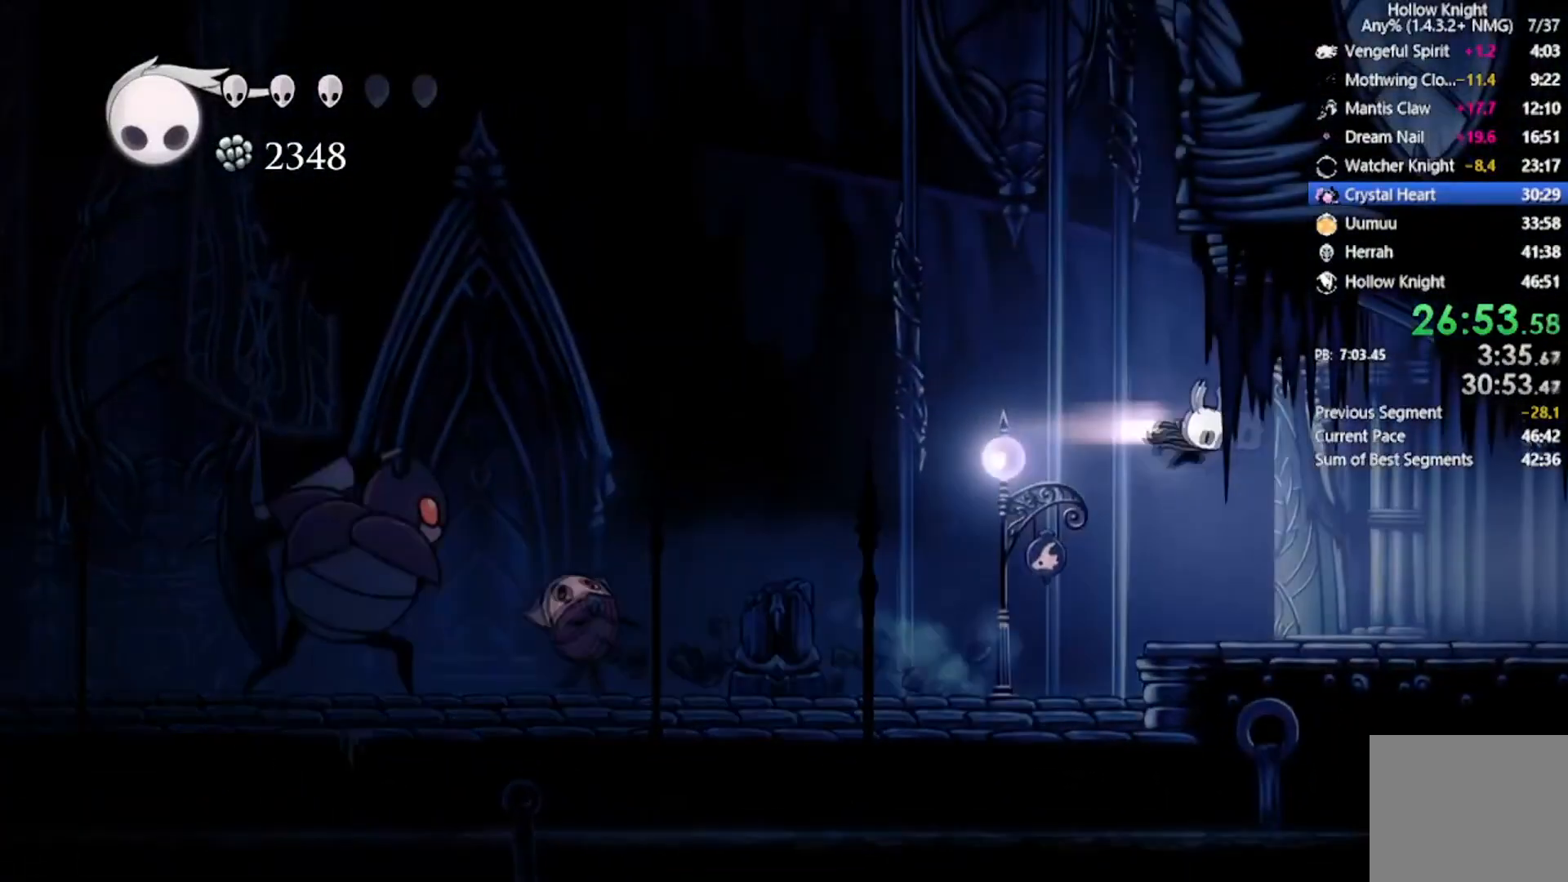
{"buttons": ["DPAD_RIGHT"], "left_stick": "center", "events": [[67, "A", "up"], [100, "R2", "up"], [200, "DPAD_DOWN", "up"]]}
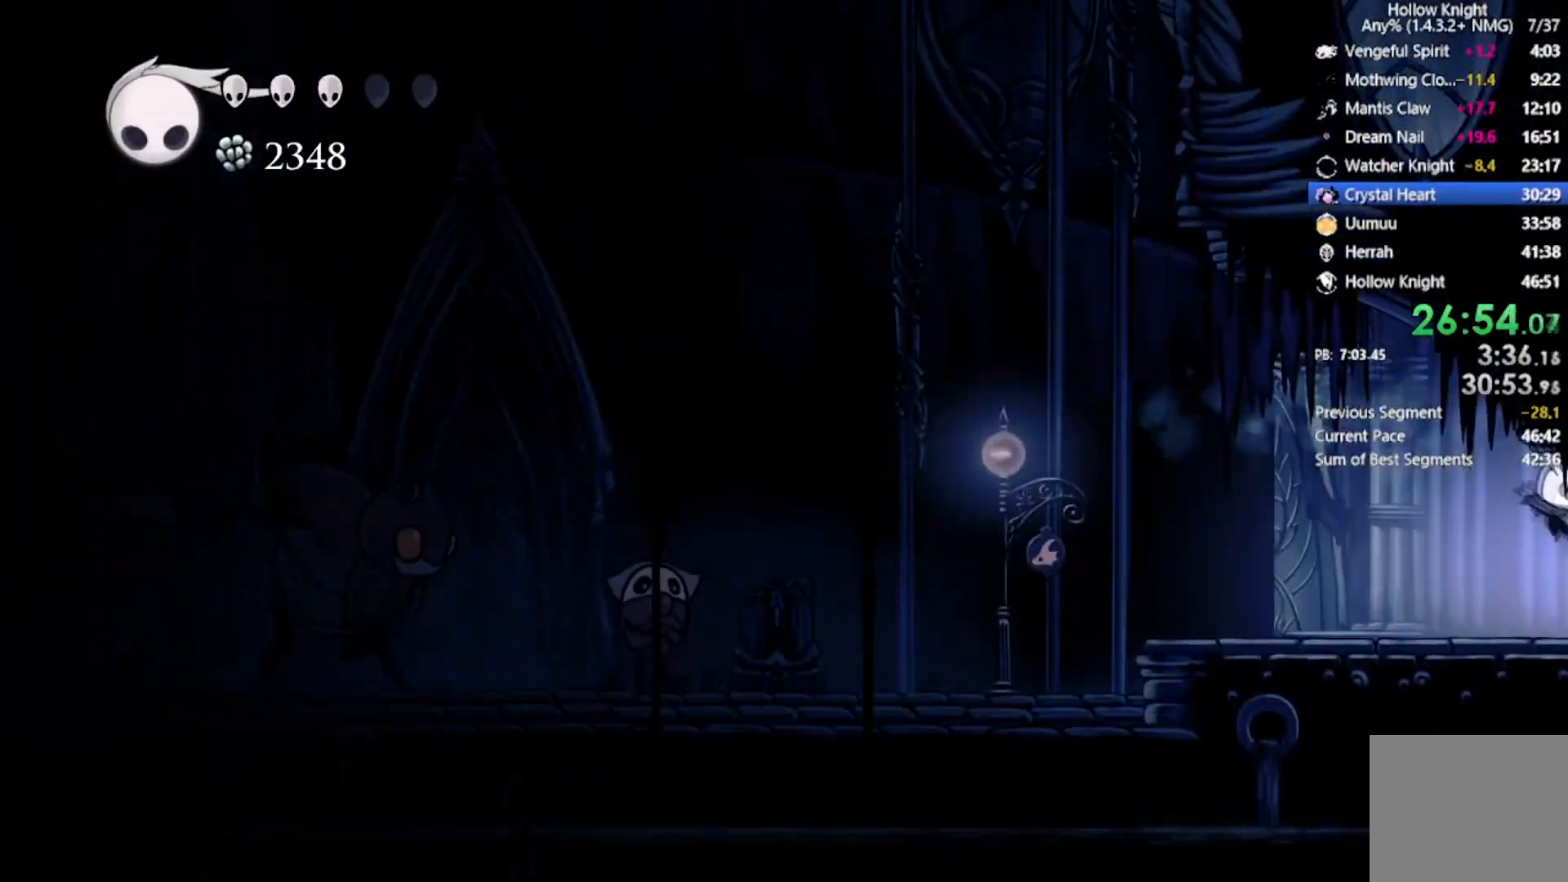
{"buttons": [], "left_stick": "center", "events": [[67, "R2", "down"], [401, "R2", "up"], [501, "DPAD_RIGHT", "up"]]}
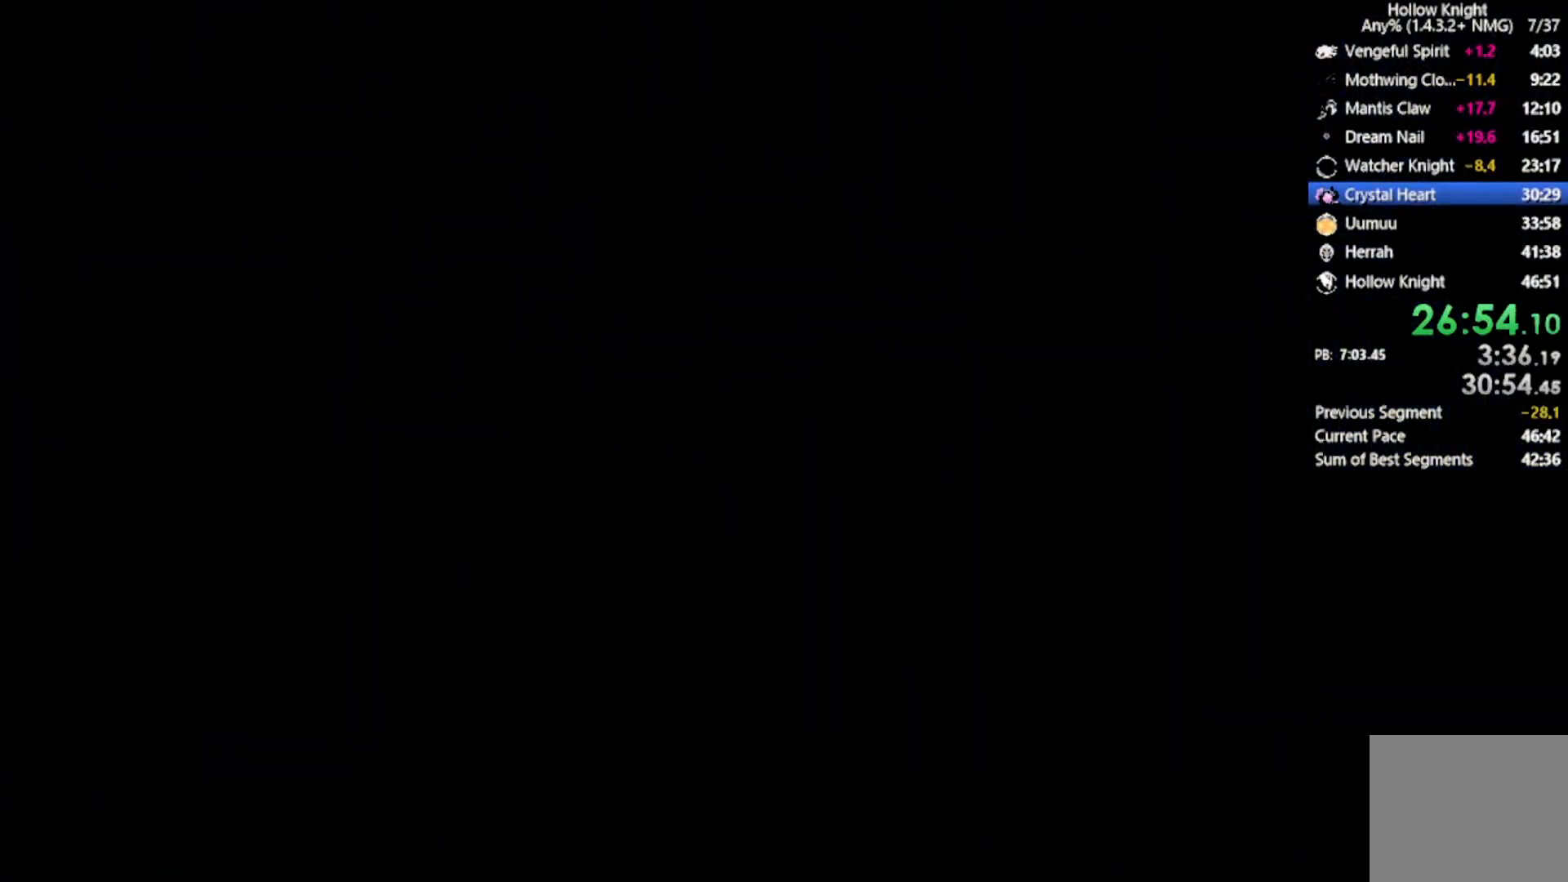
{"buttons": [], "left_stick": "center", "events": []}
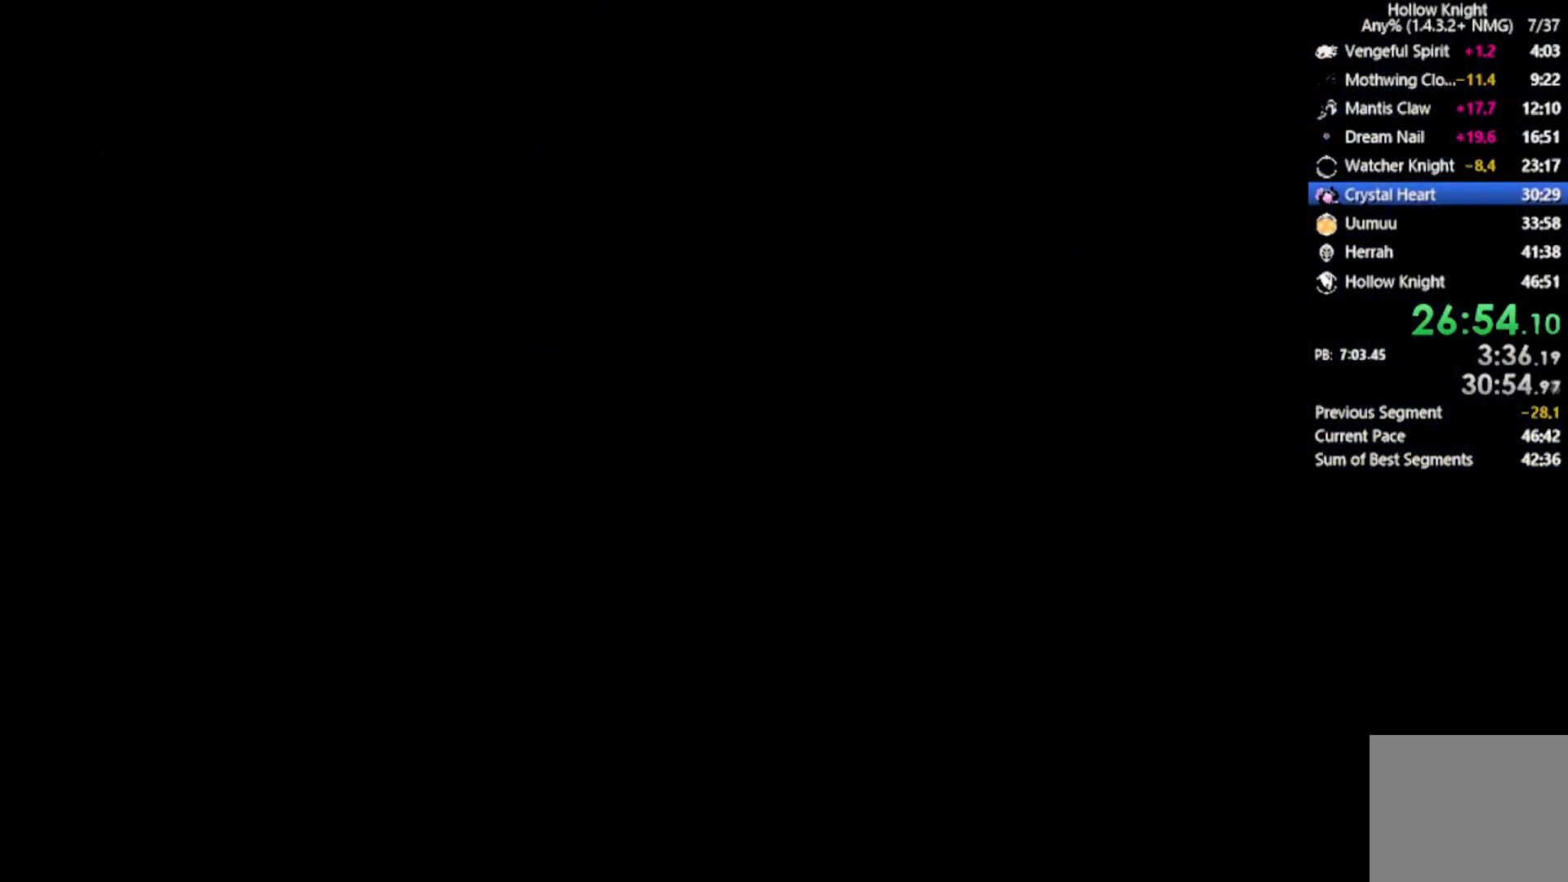
{"buttons": [], "left_stick": "center", "events": []}
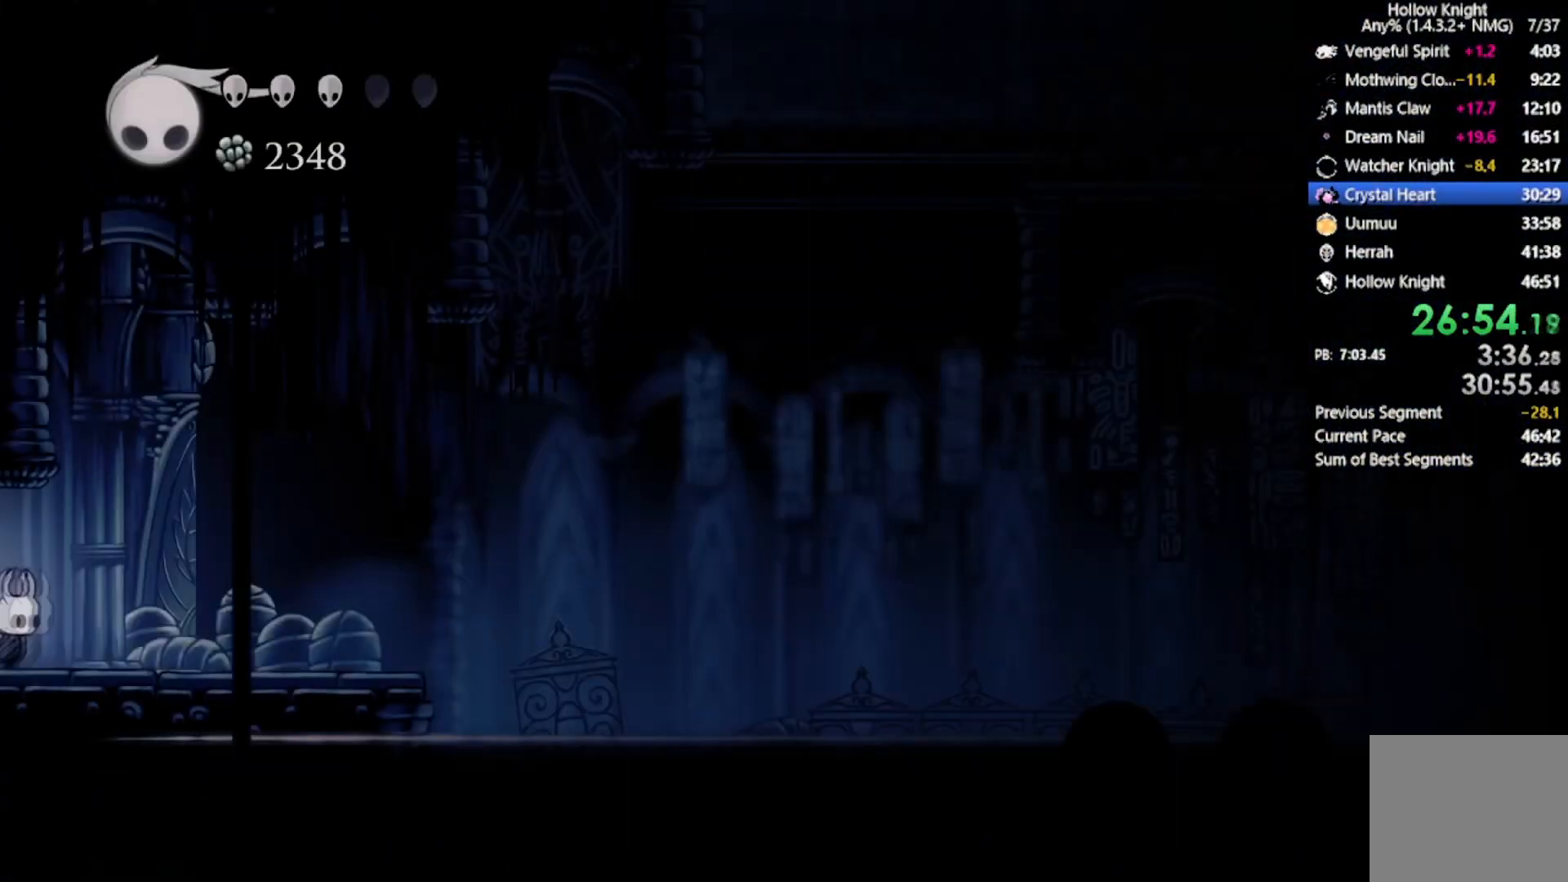
{"buttons": ["DPAD_RIGHT"], "left_stick": "center", "events": [[167, "DPAD_RIGHT", "down"], [267, "R2", "down"], [500, "R2", "up"]]}
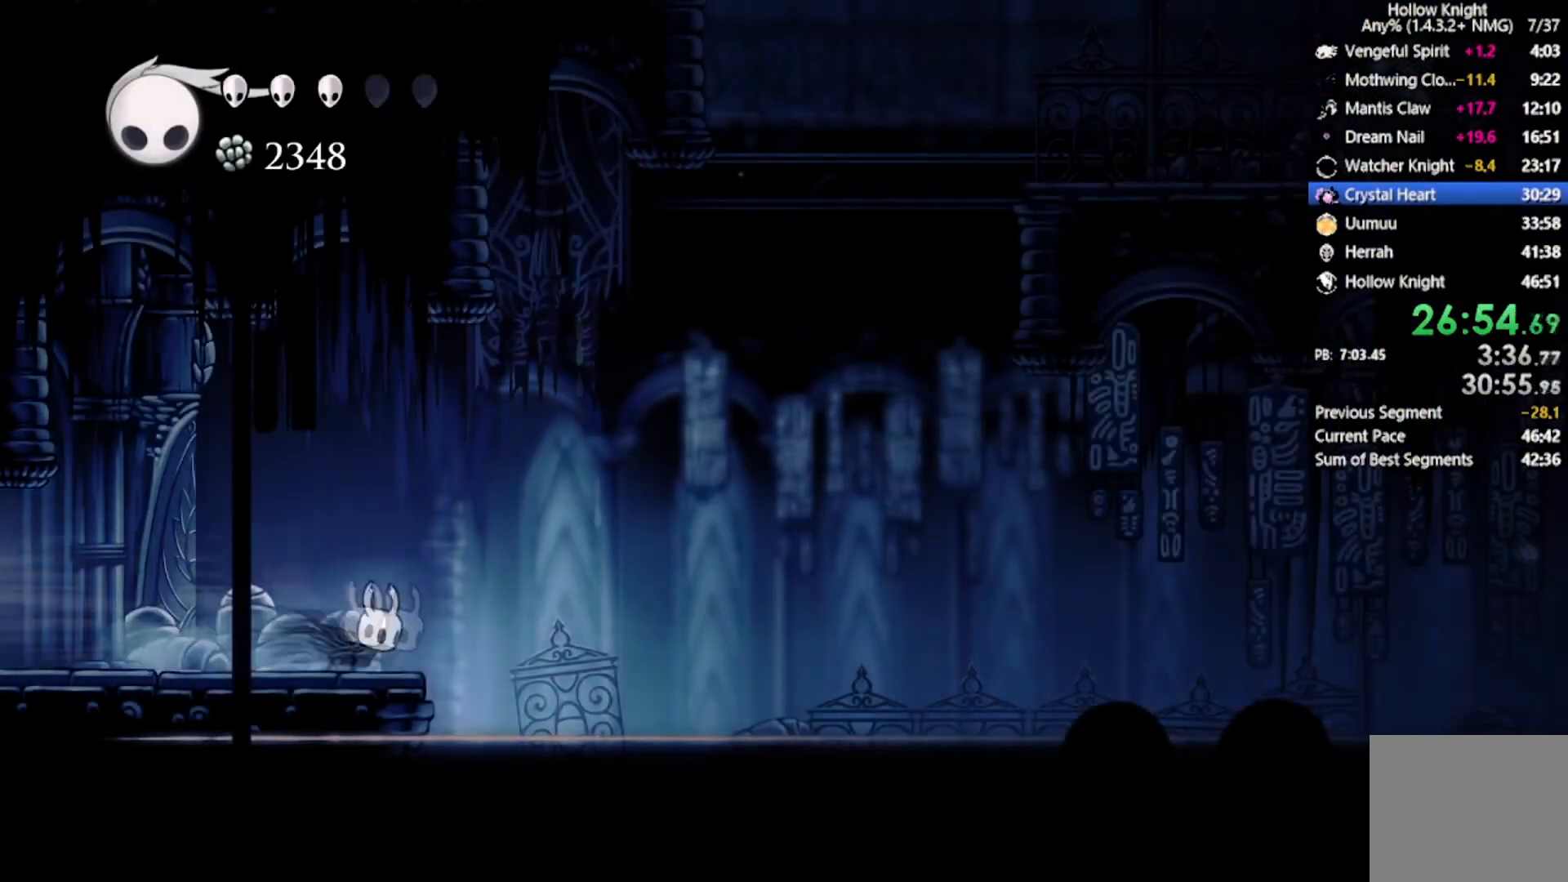
{"buttons": ["A", "DPAD_DOWN", "DPAD_RIGHT"], "left_stick": "center", "events": [[101, "A", "down"], [101, "DPAD_DOWN", "down"]]}